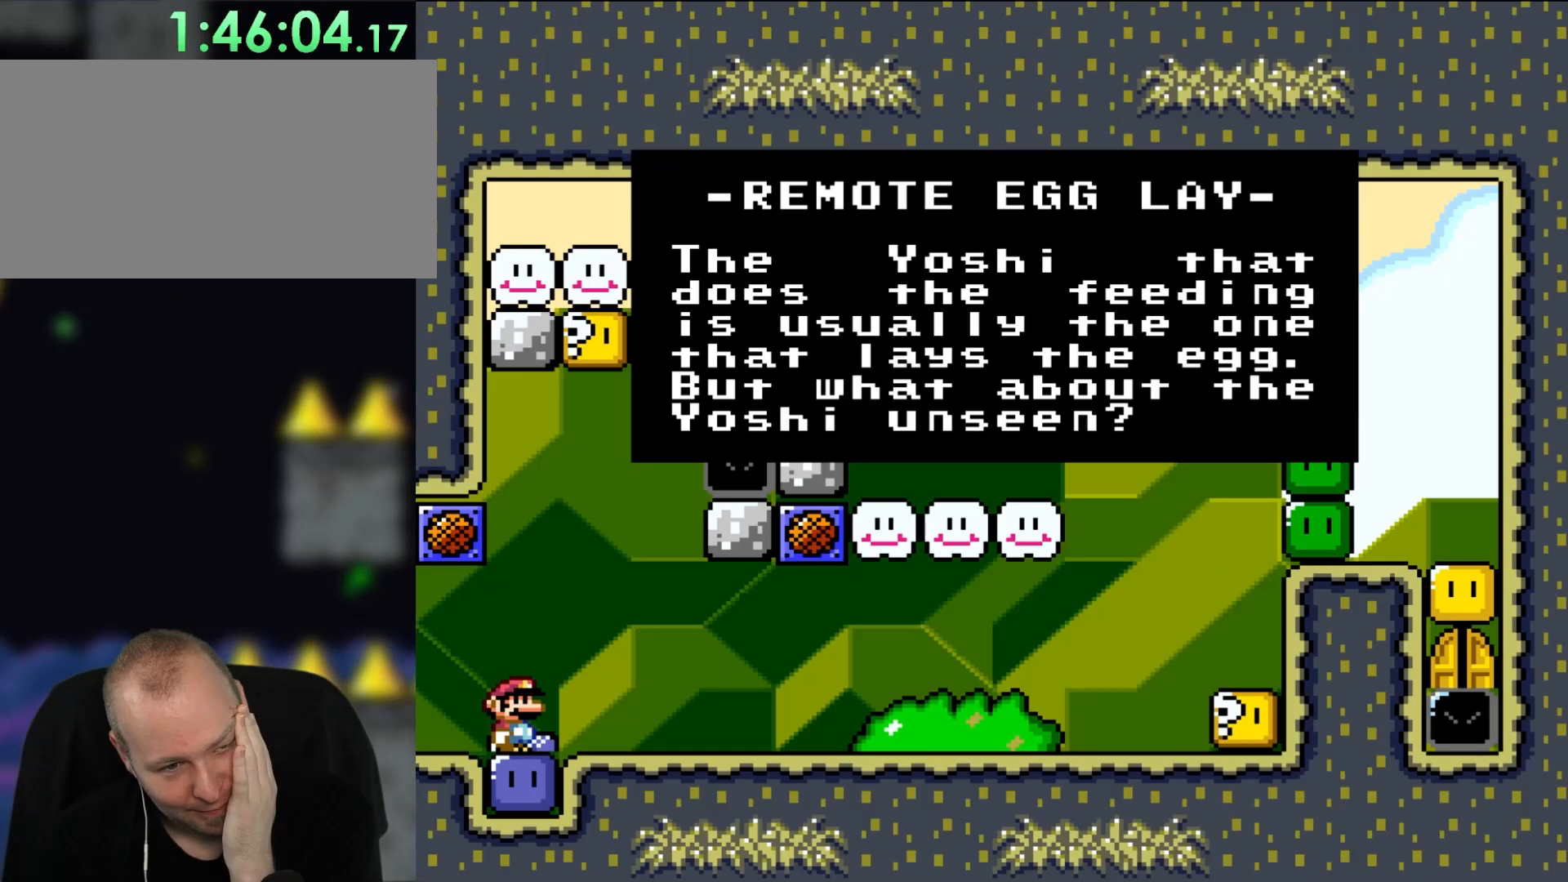
Gameplay with a controller (Nintendo layout); each line is a JSON object with the inputs held at the frame after it. "events" lists button and stick changes between this image and that frame as [ms after this image, input, new state], when the widget could be followed in between. Not read: L1 L3 R3.
{"buttons": [], "events": []}
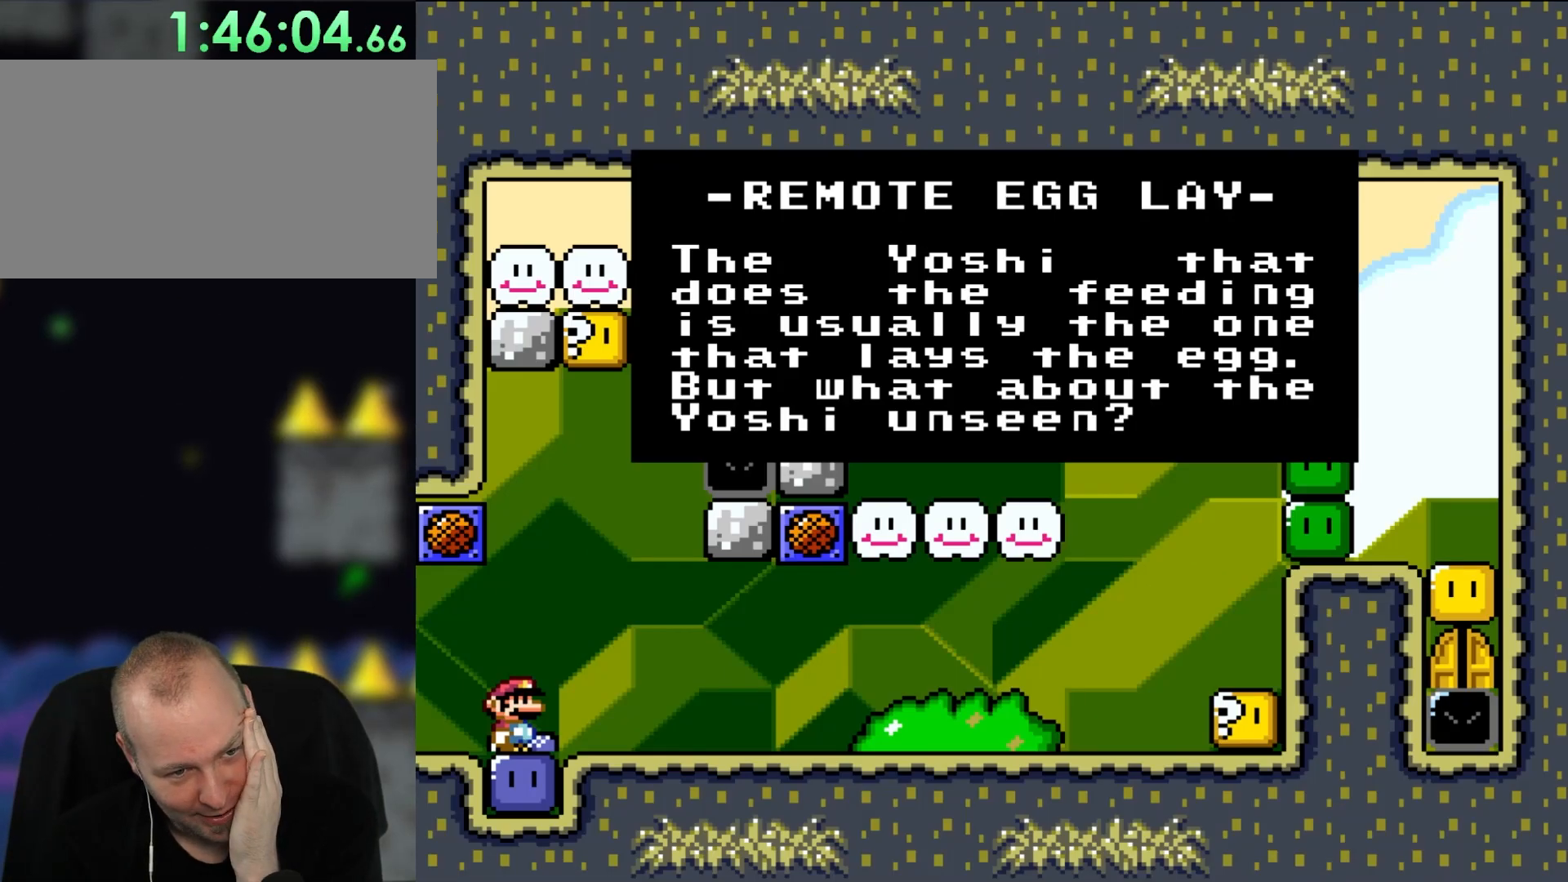
{"buttons": [], "events": []}
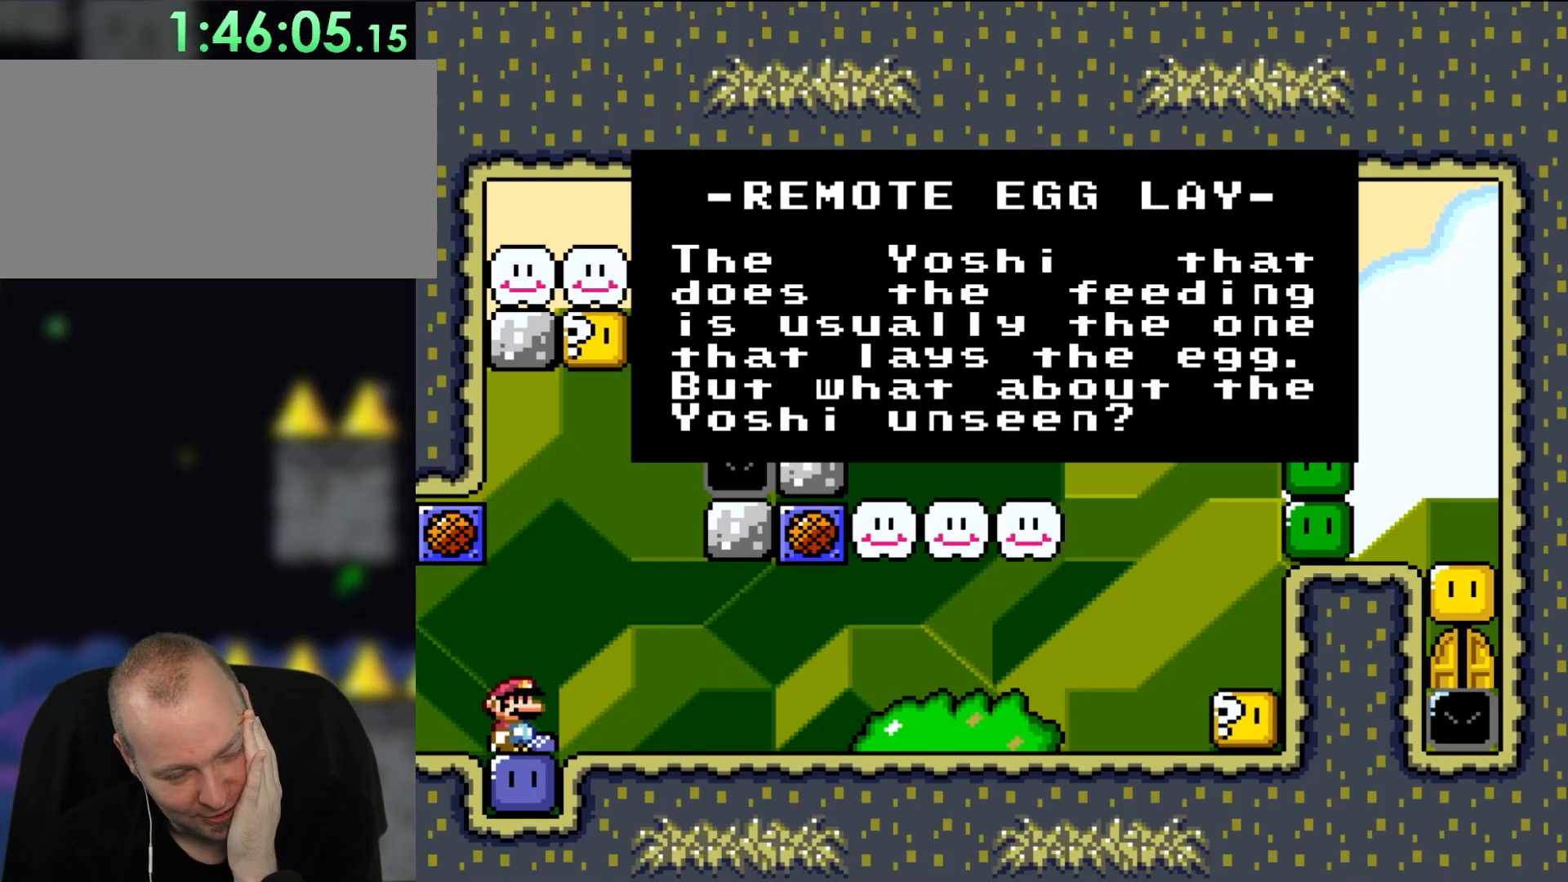
{"buttons": [], "events": []}
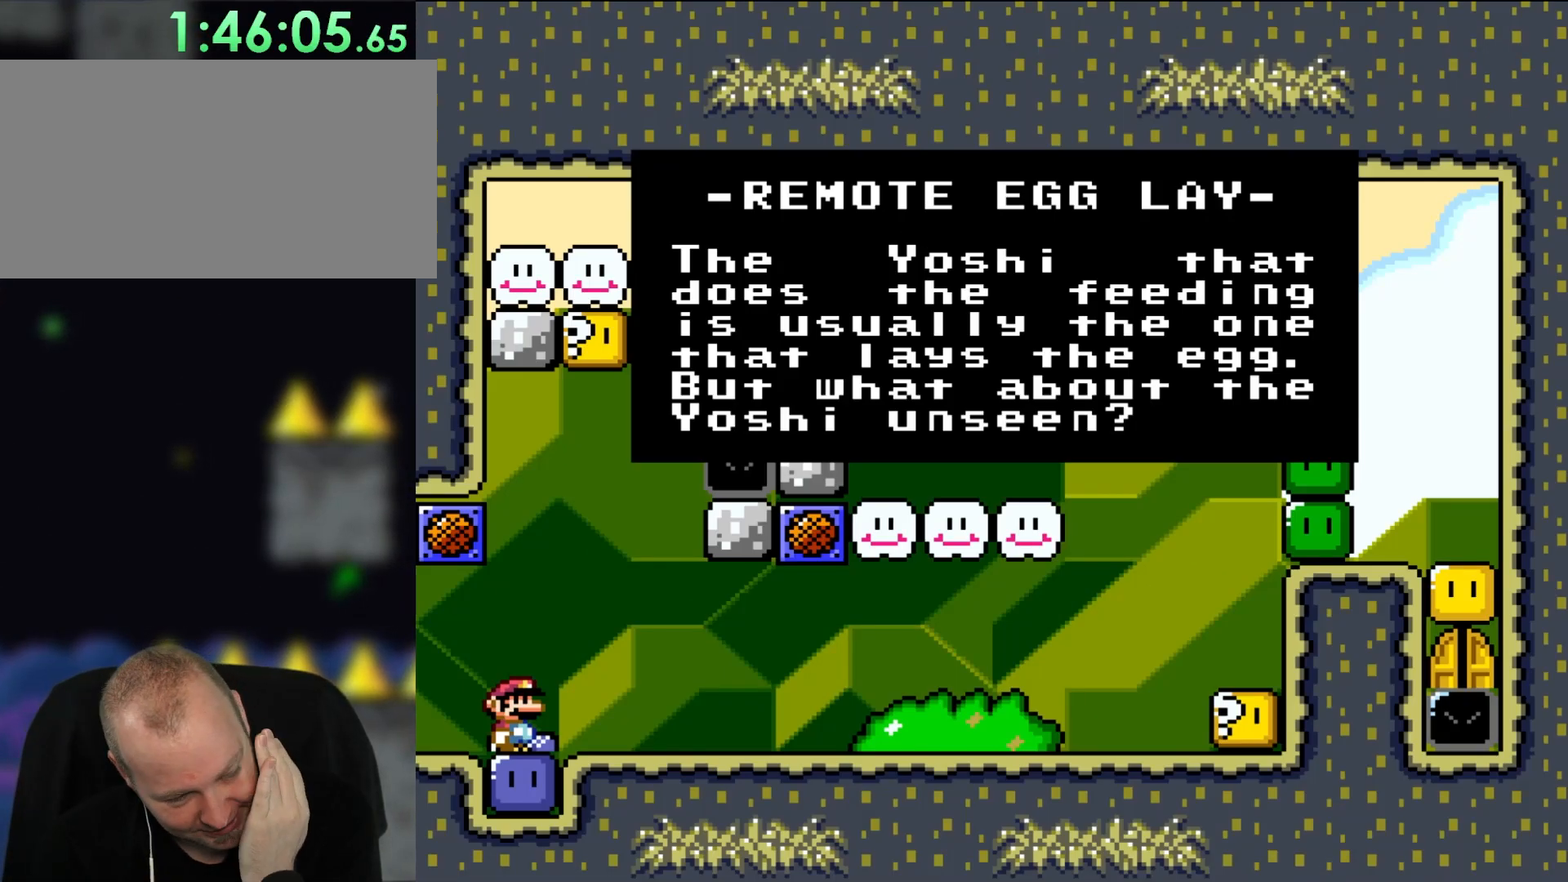
{"buttons": [], "events": [[133, "A", "down"], [317, "A", "up"]]}
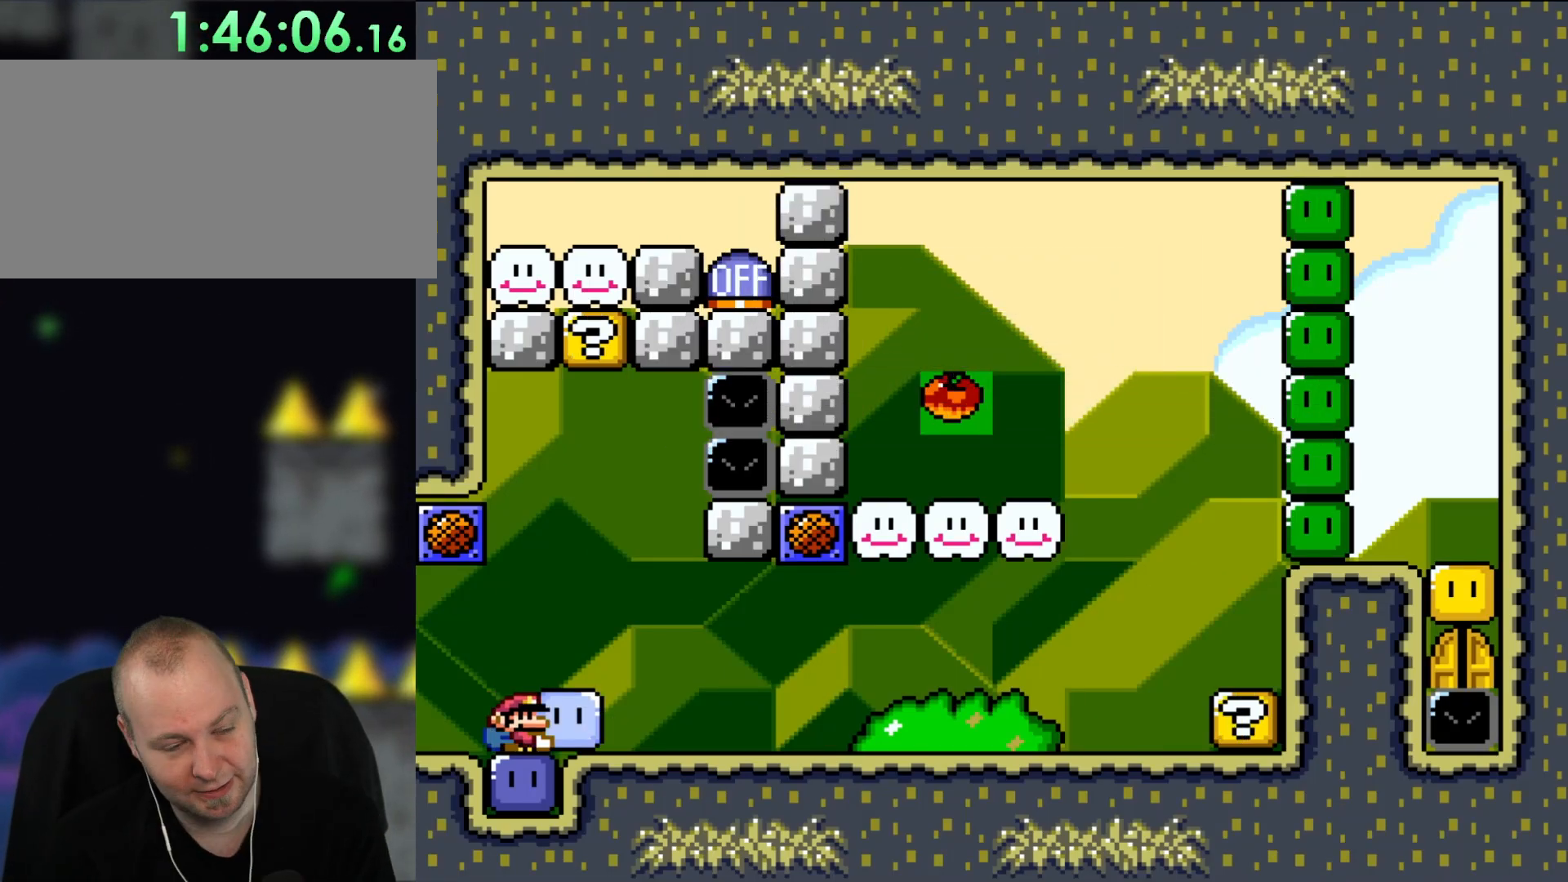
{"buttons": ["Y", "DPAD_RIGHT"], "events": [[50, "Y", "down"], [317, "DPAD_RIGHT", "down"]]}
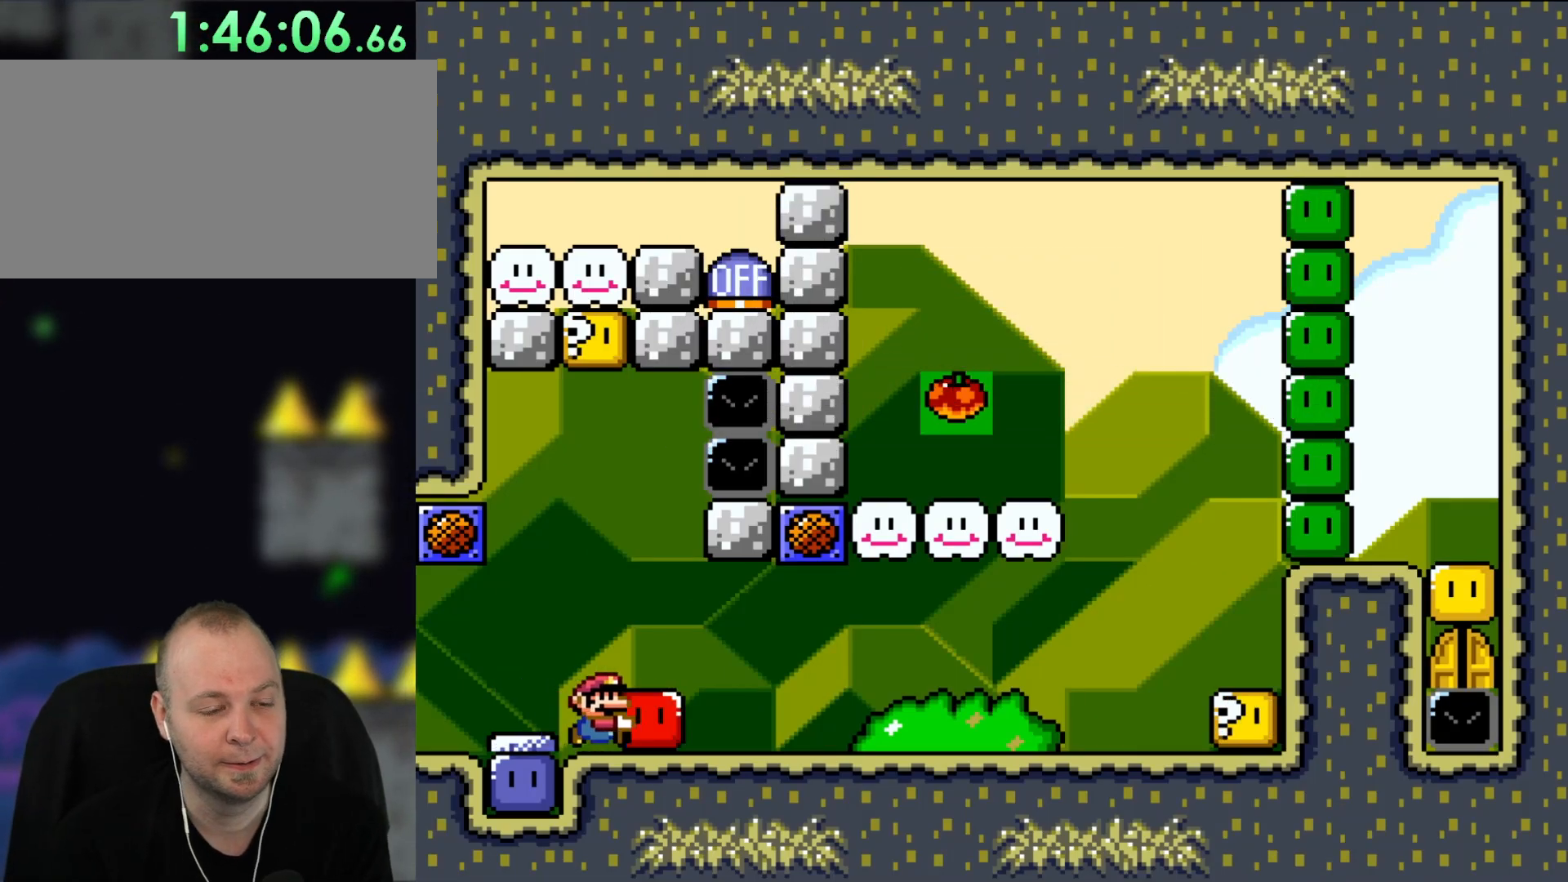
{"buttons": ["B", "Y", "DPAD_LEFT"], "events": [[400, "DPAD_RIGHT", "up"], [400, "DPAD_UP", "down"], [433, "B", "down"], [433, "DPAD_LEFT", "down"], [433, "DPAD_UP", "up"]]}
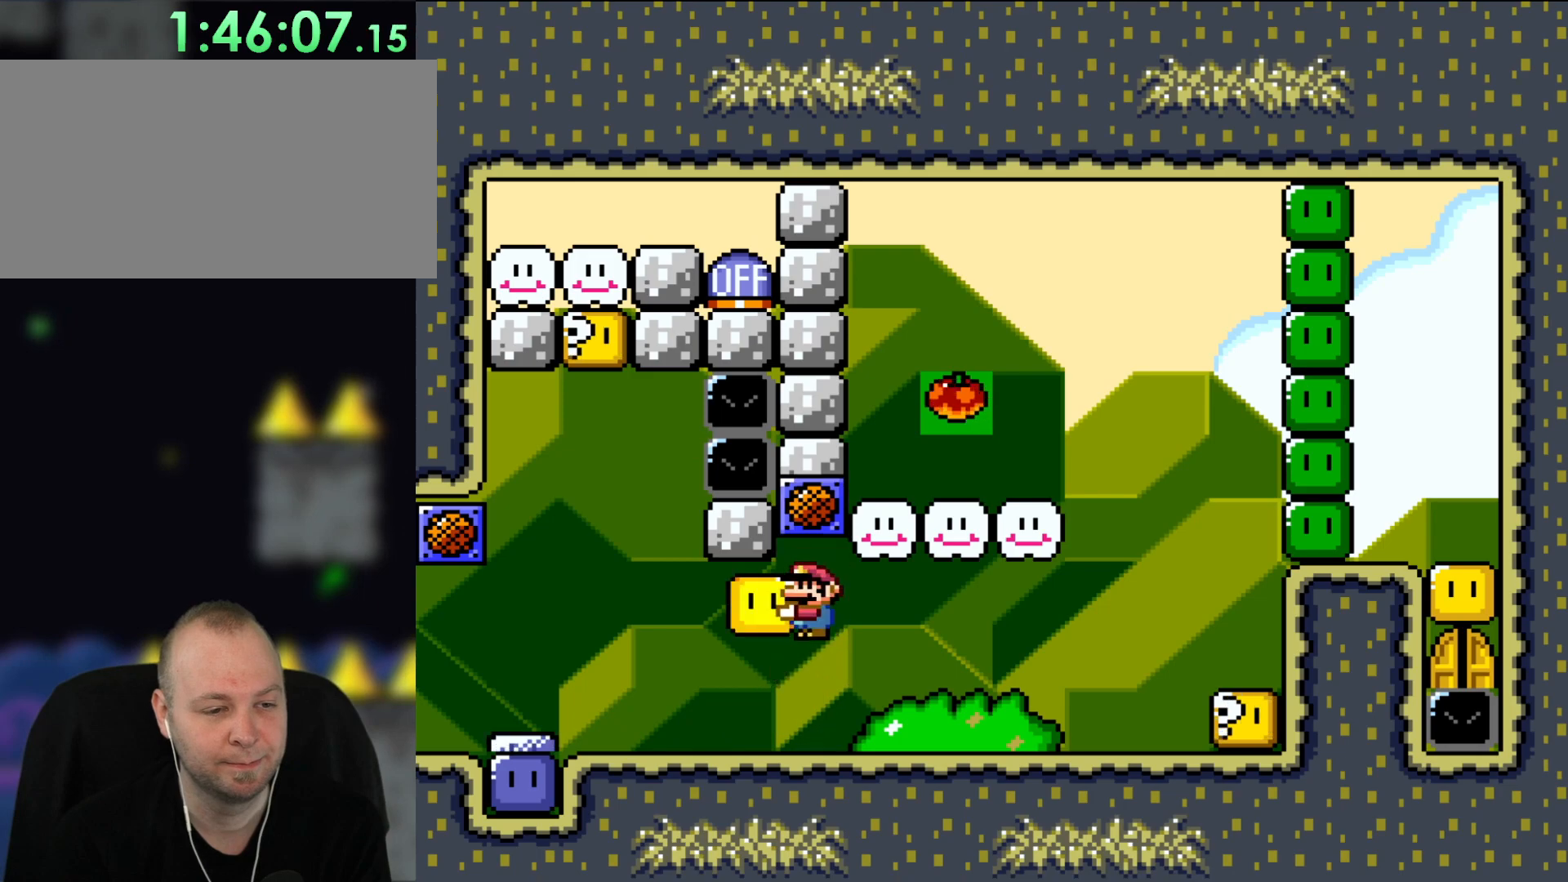
{"buttons": ["Y"], "events": [[67, "DPAD_LEFT", "up"], [133, "B", "up"]]}
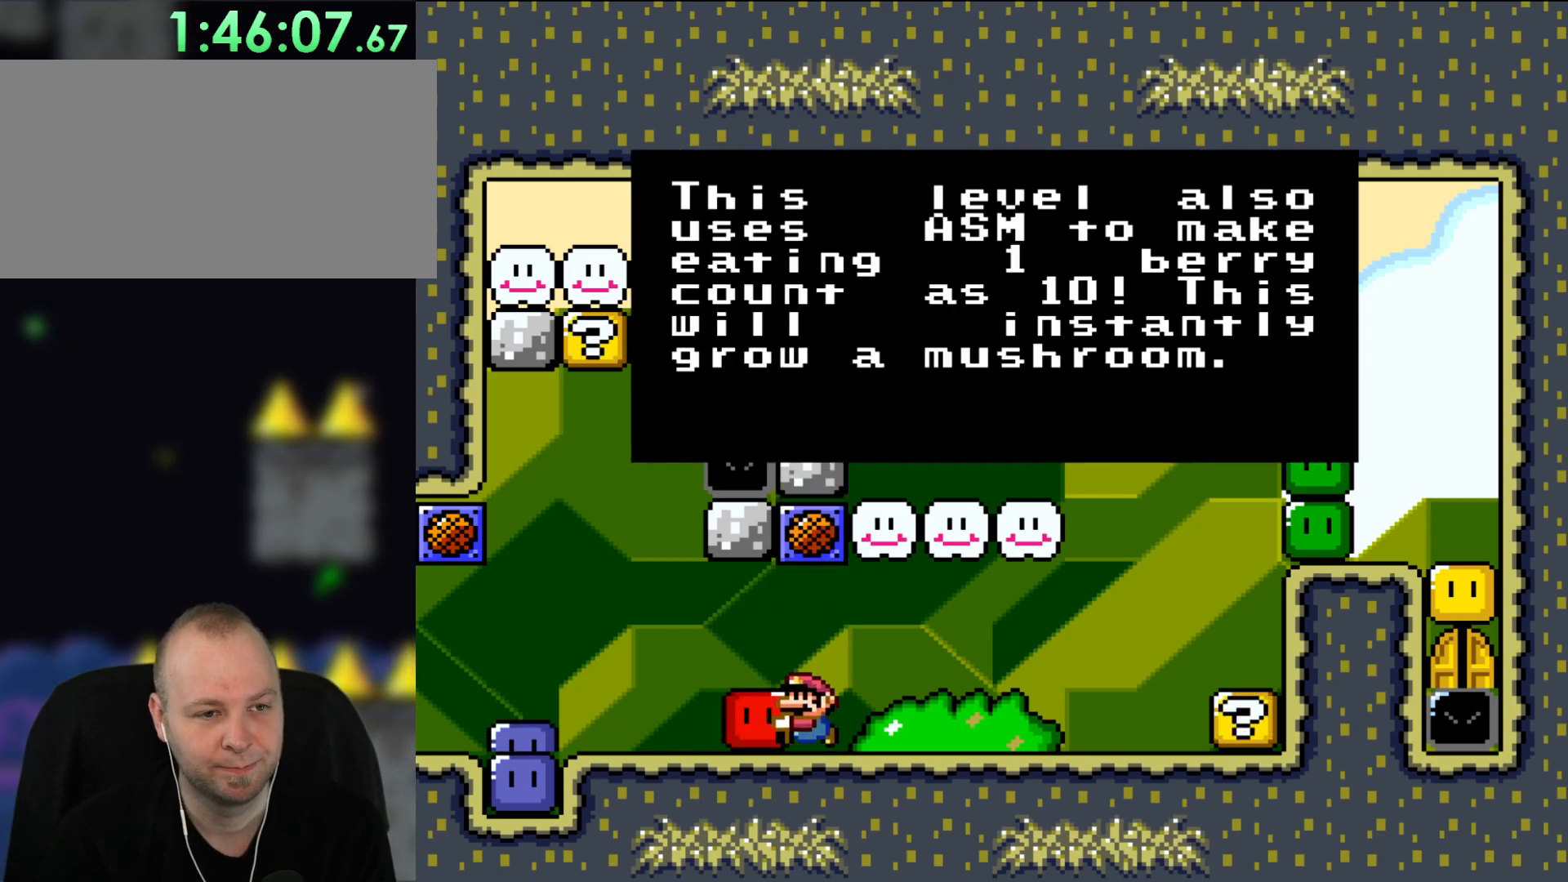
{"buttons": ["Y"], "events": []}
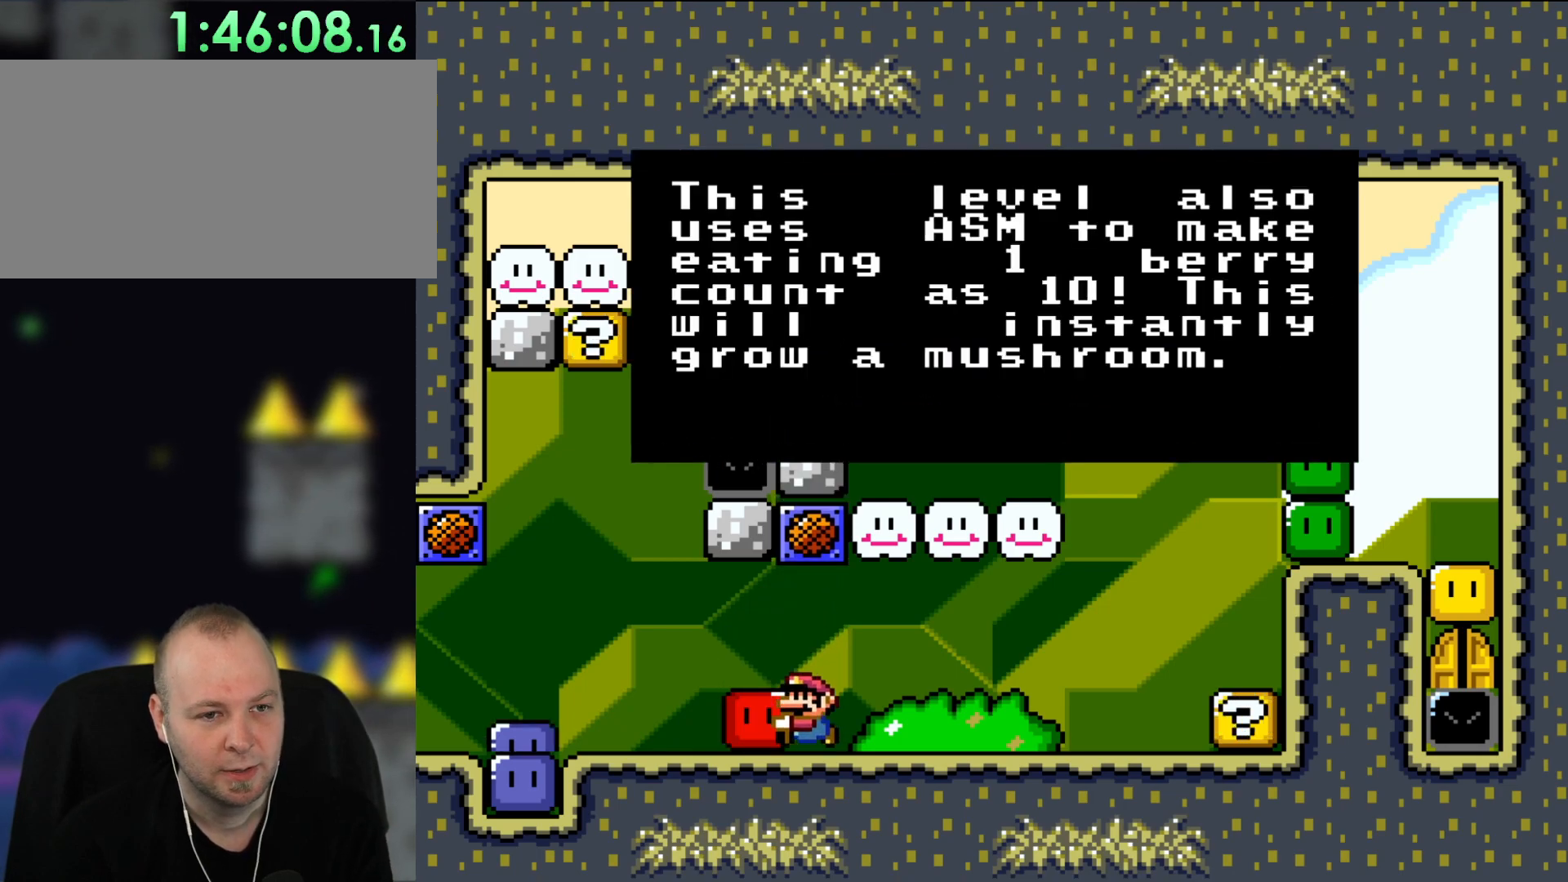
{"buttons": ["Y"], "events": []}
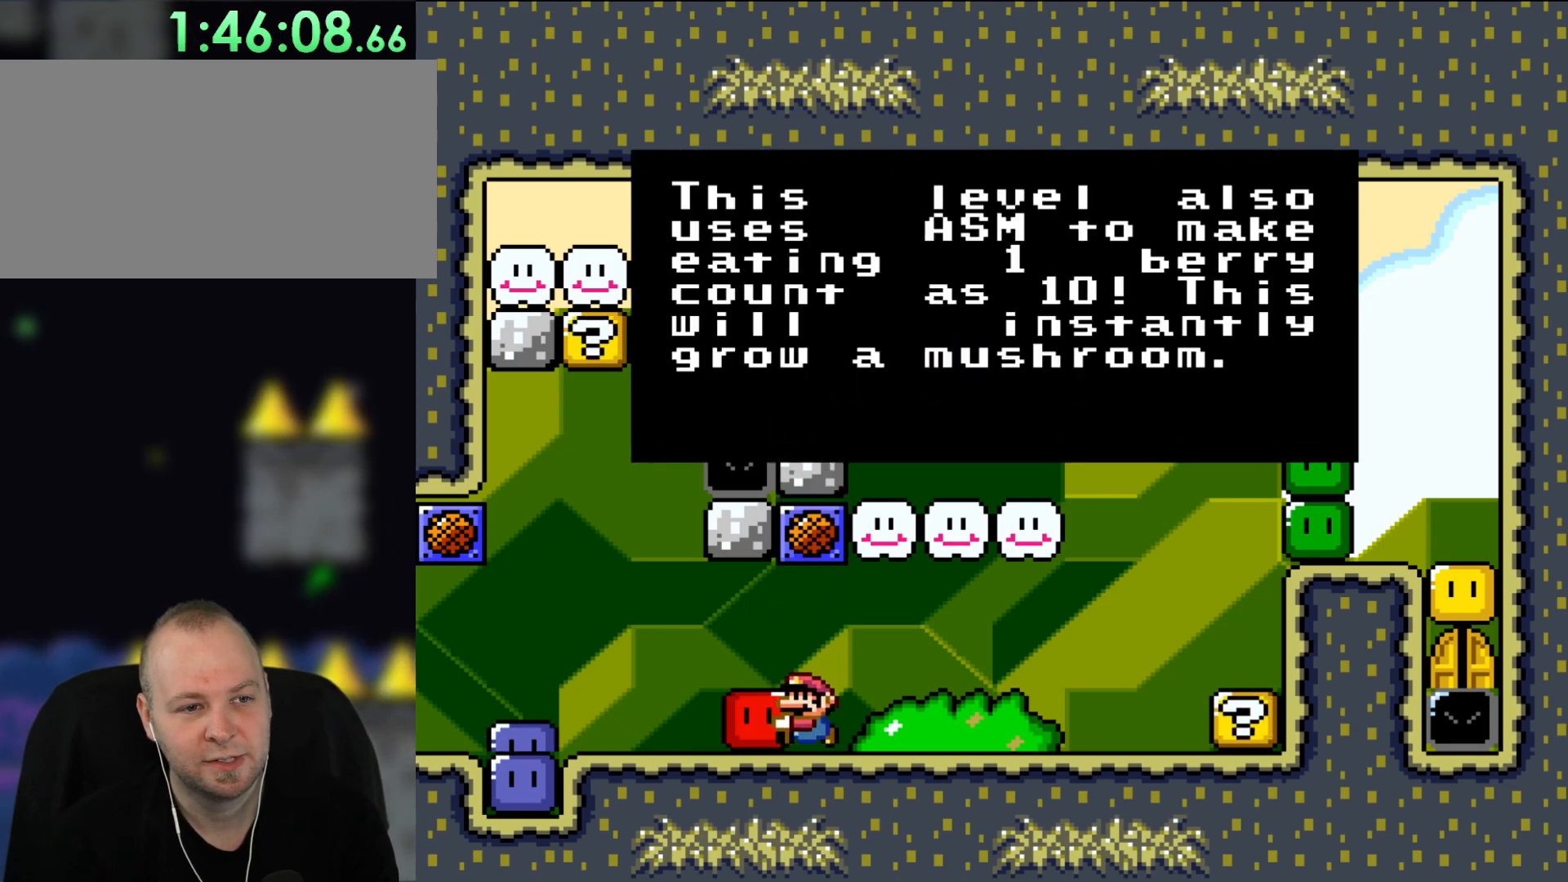
{"buttons": ["Y"], "events": []}
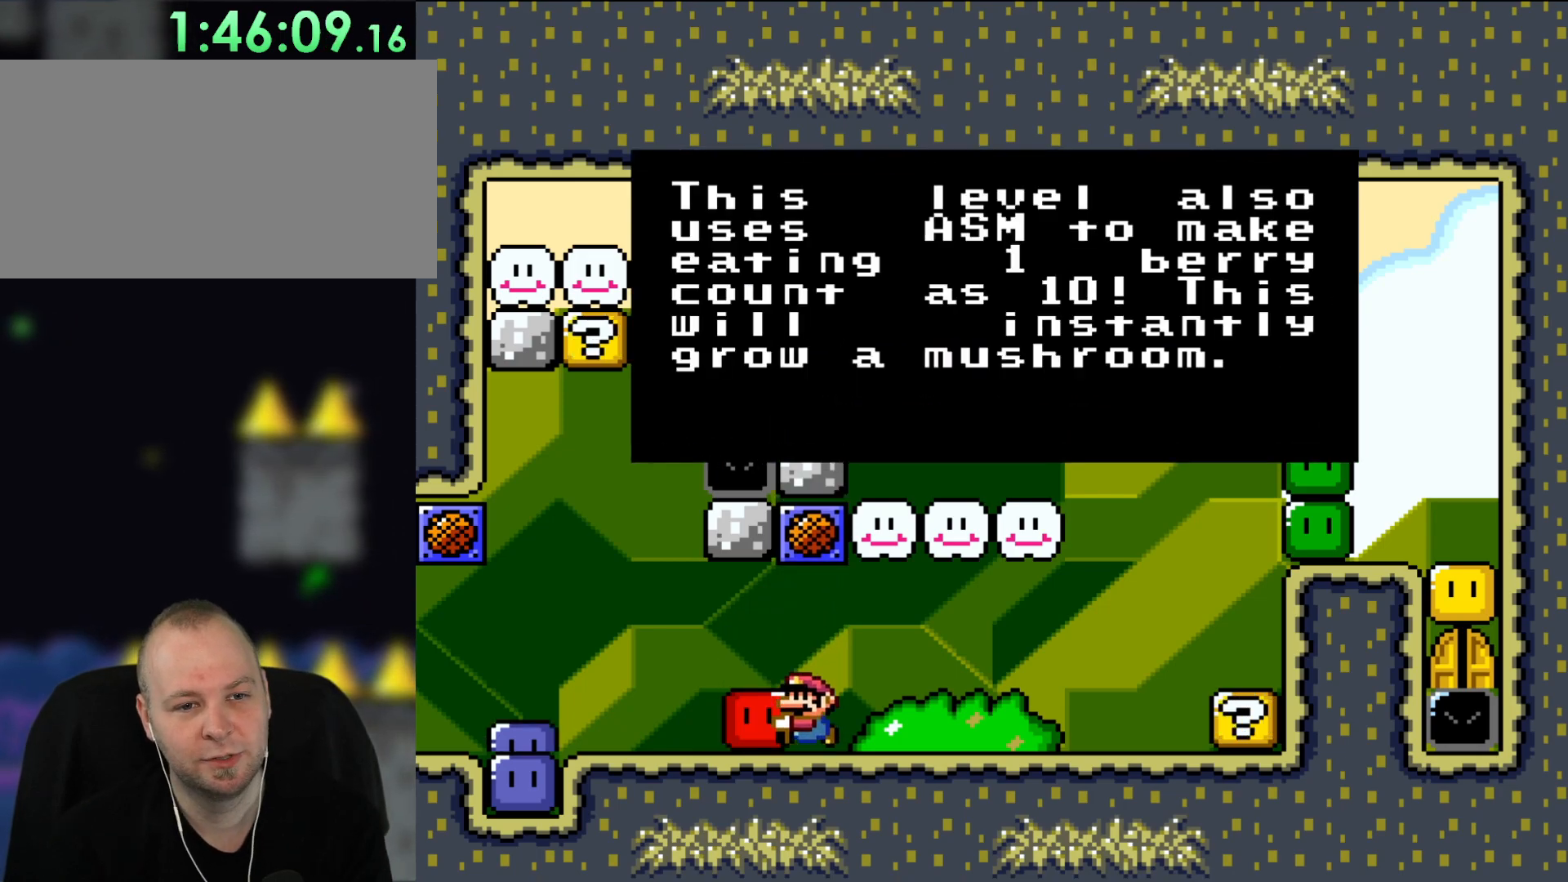
{"buttons": ["Y"], "events": []}
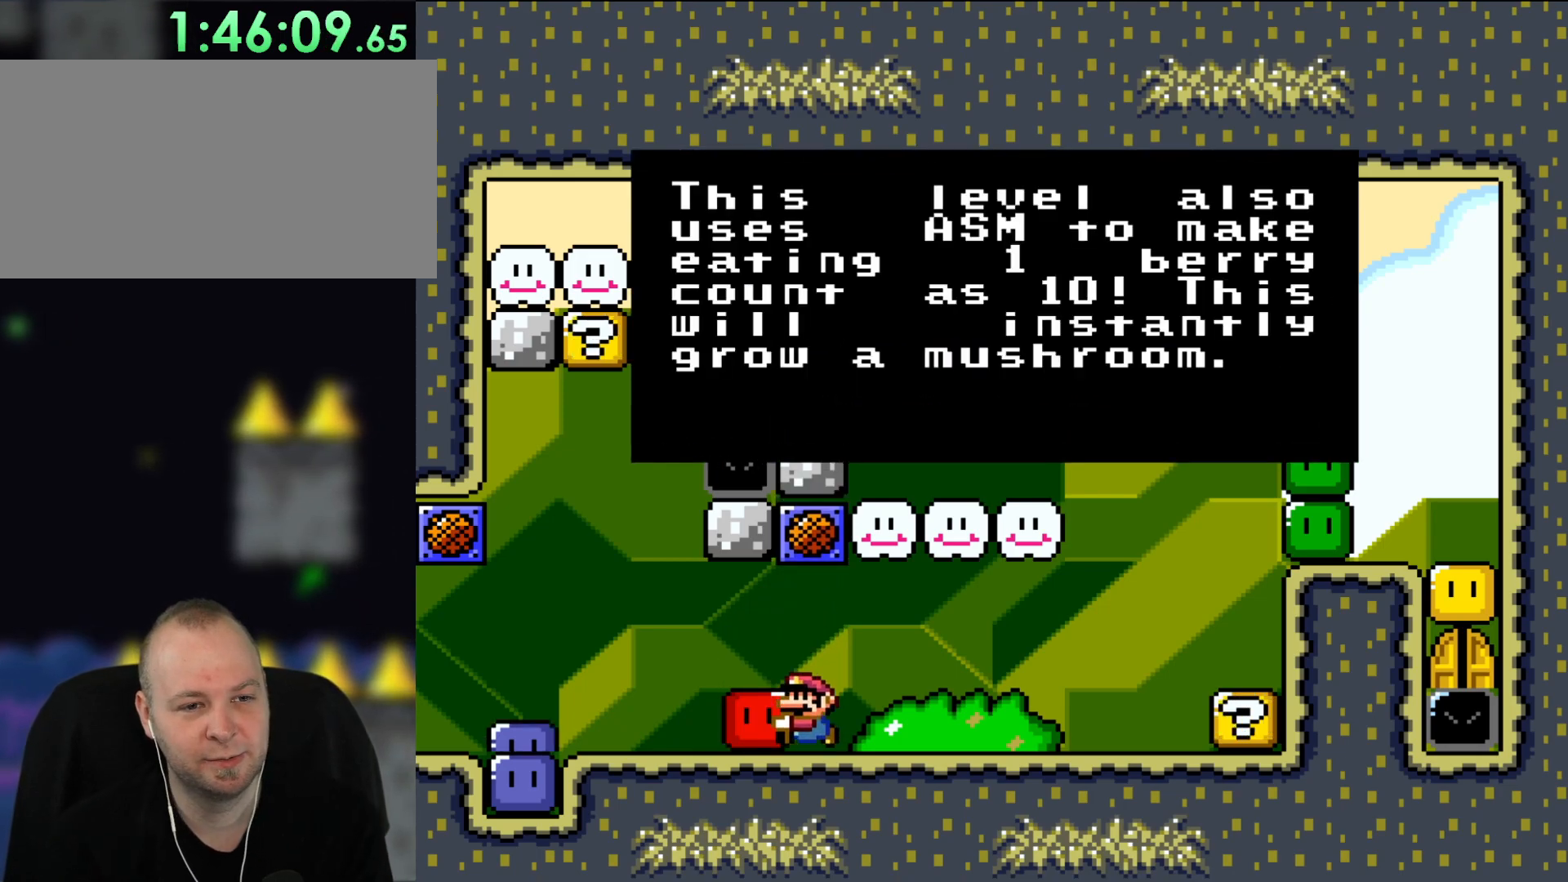
{"buttons": ["Y"], "events": []}
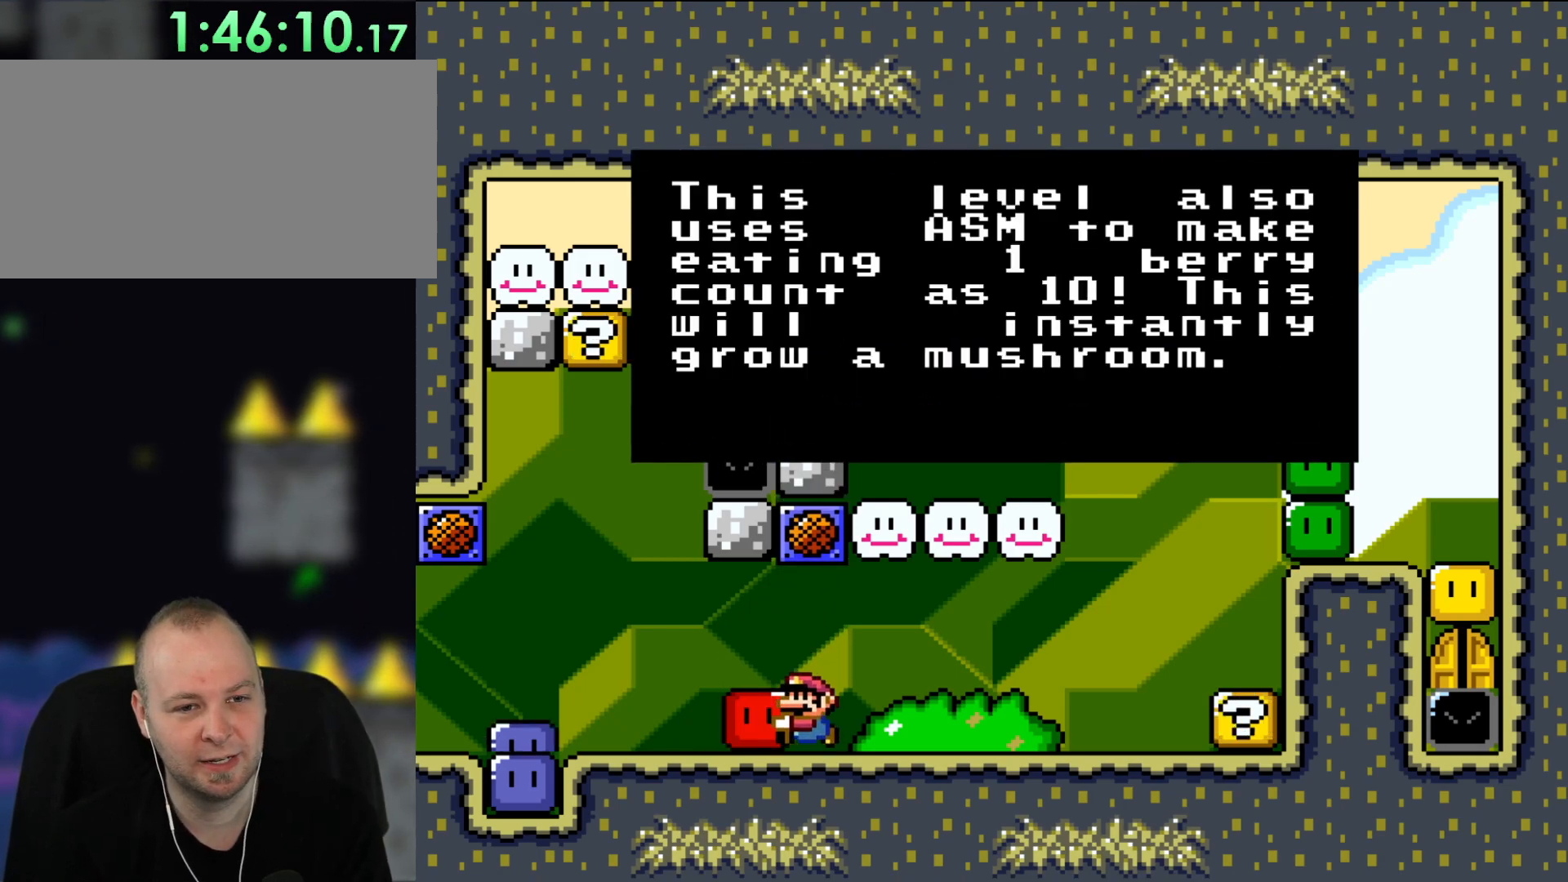
{"buttons": ["Y"], "events": []}
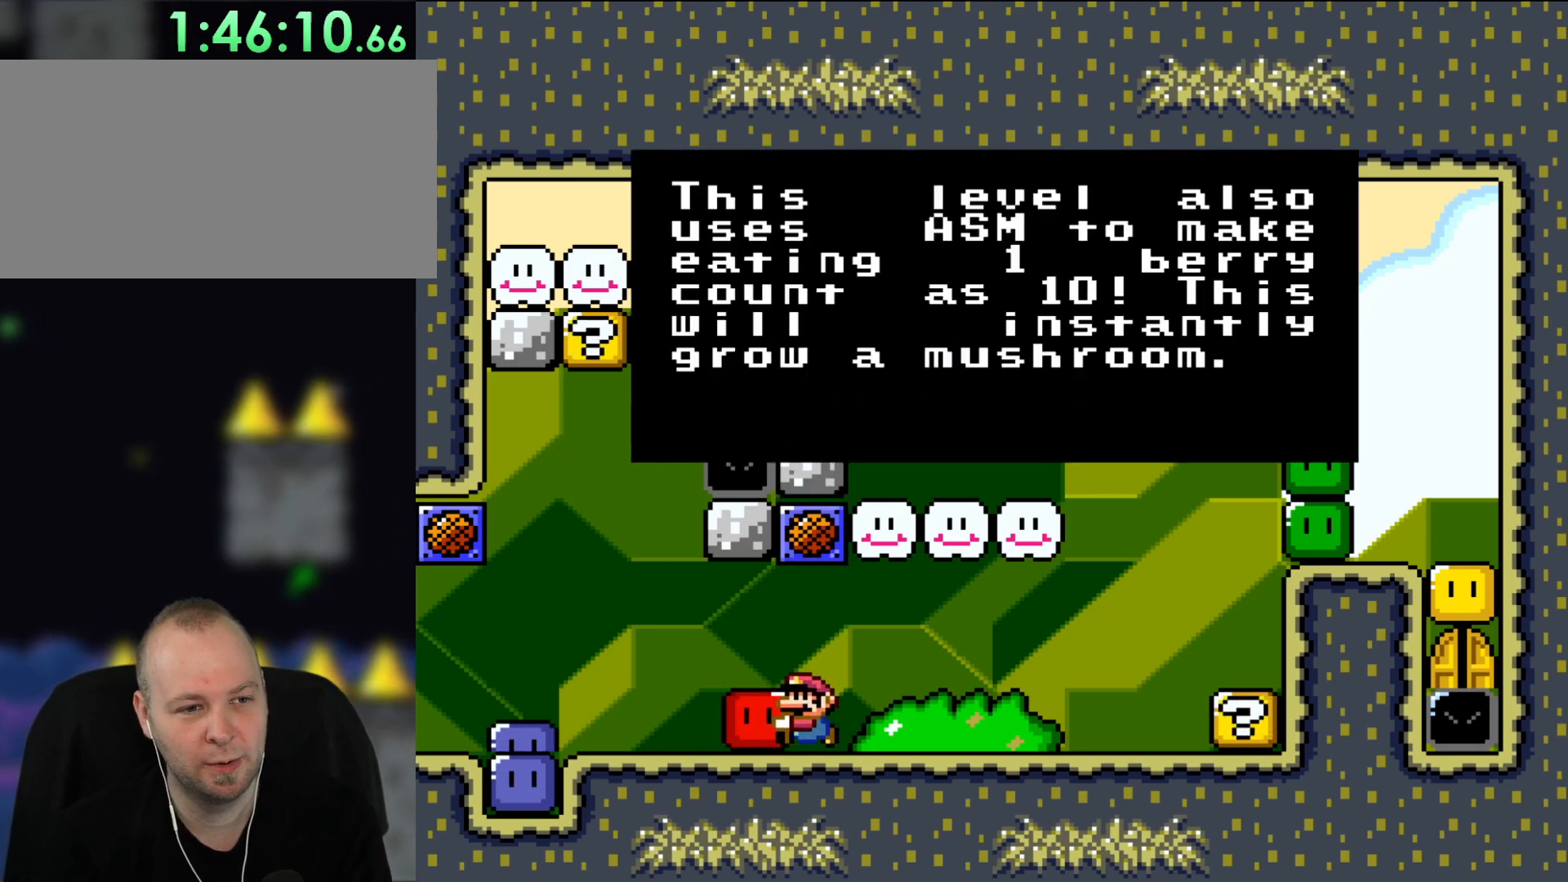
{"buttons": ["Y"], "events": []}
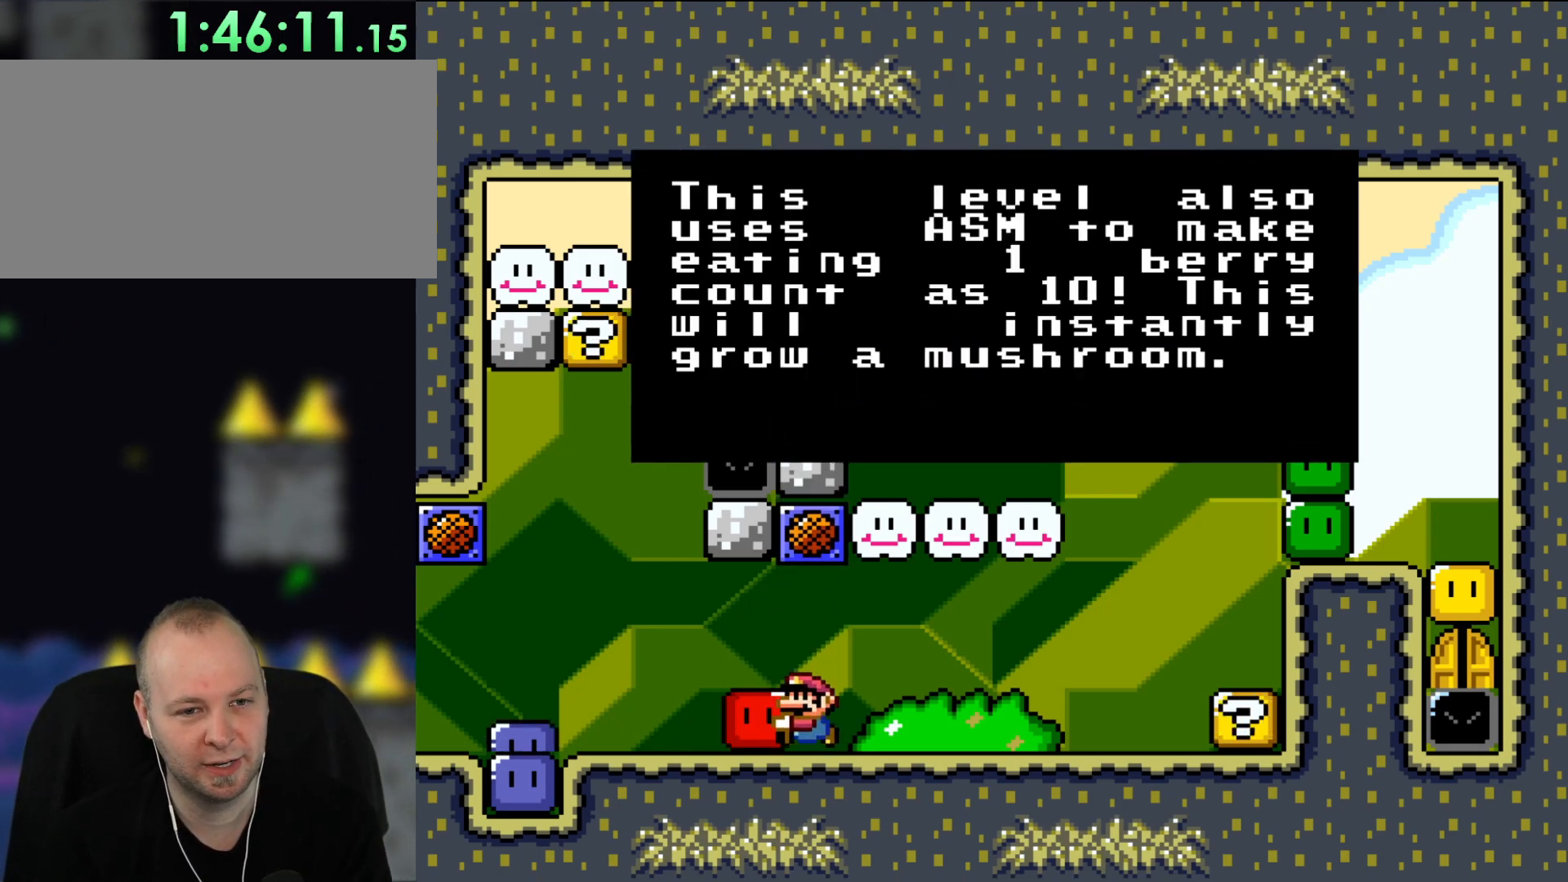
{"buttons": ["Y"], "events": []}
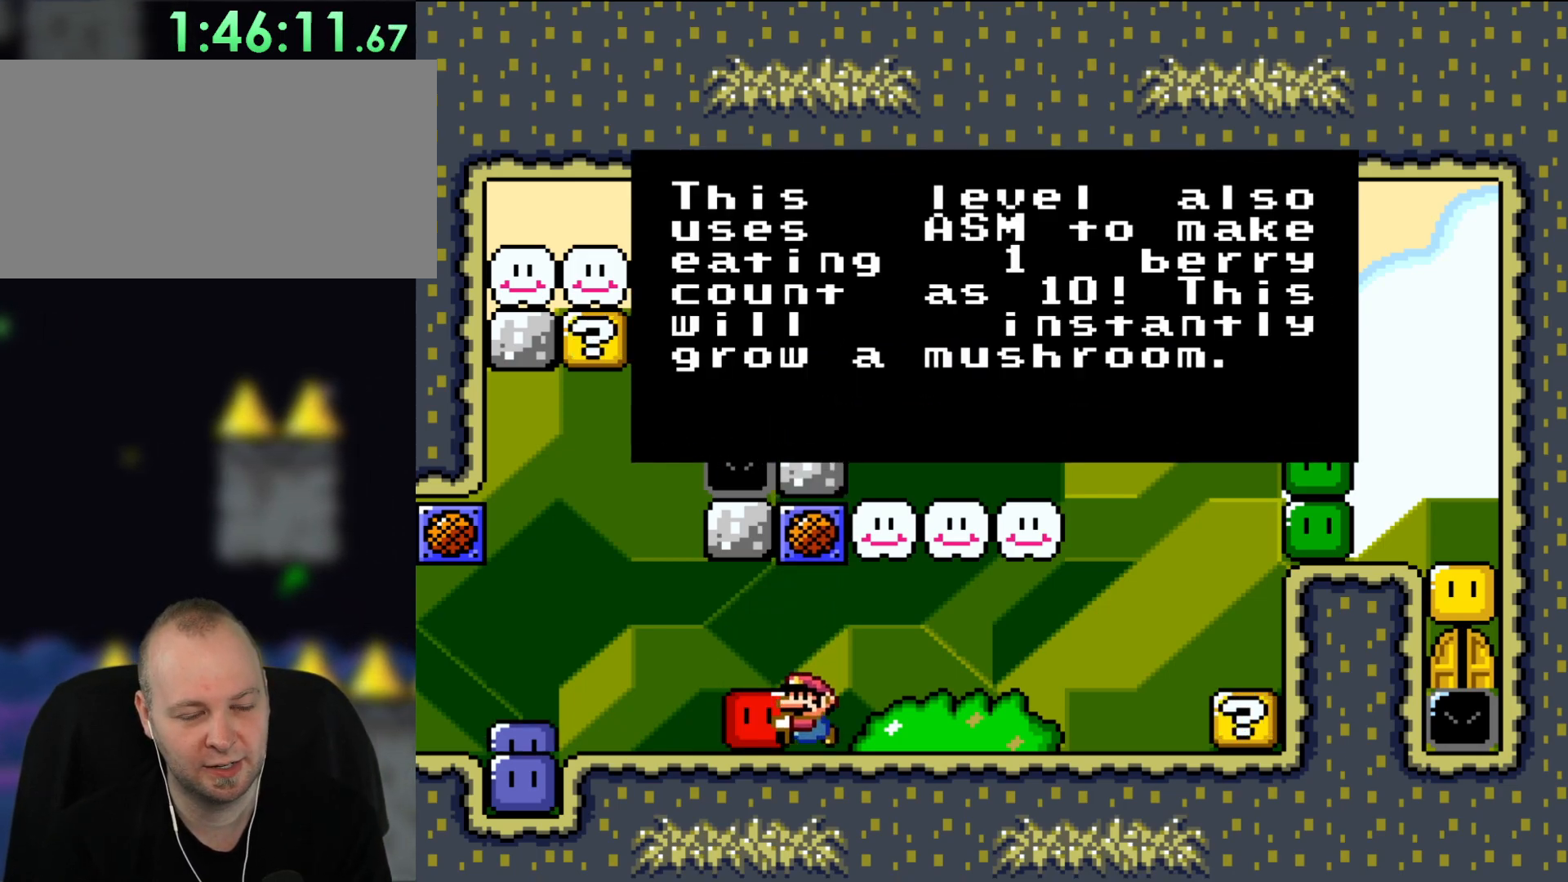
{"buttons": ["Y"], "events": []}
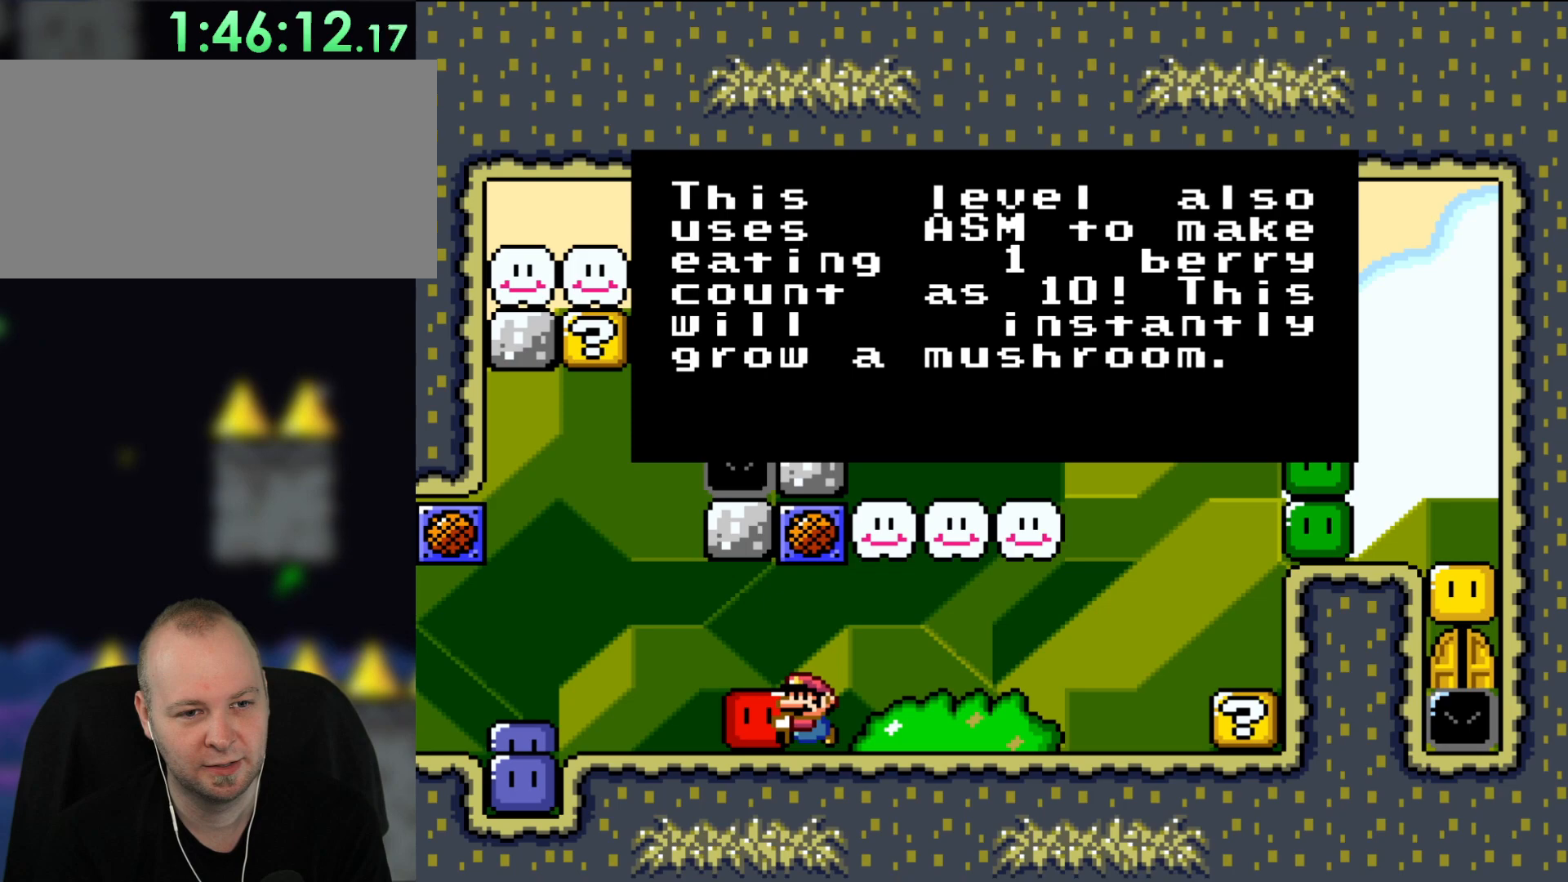
{"buttons": ["Y"], "events": []}
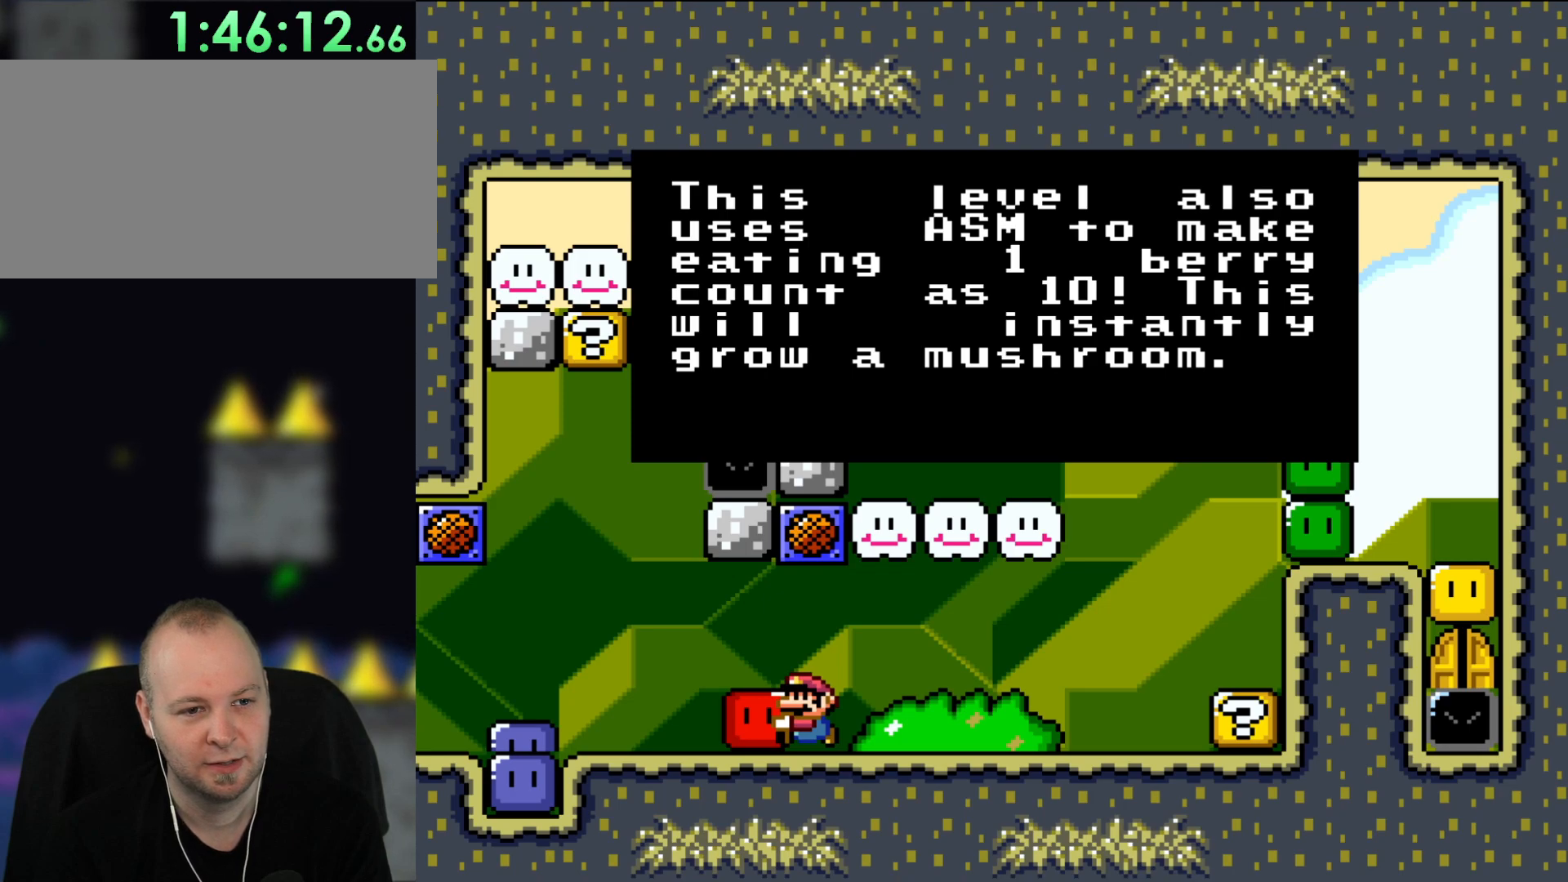
{"buttons": ["Y"], "events": [[283, "A", "down"], [483, "A", "up"]]}
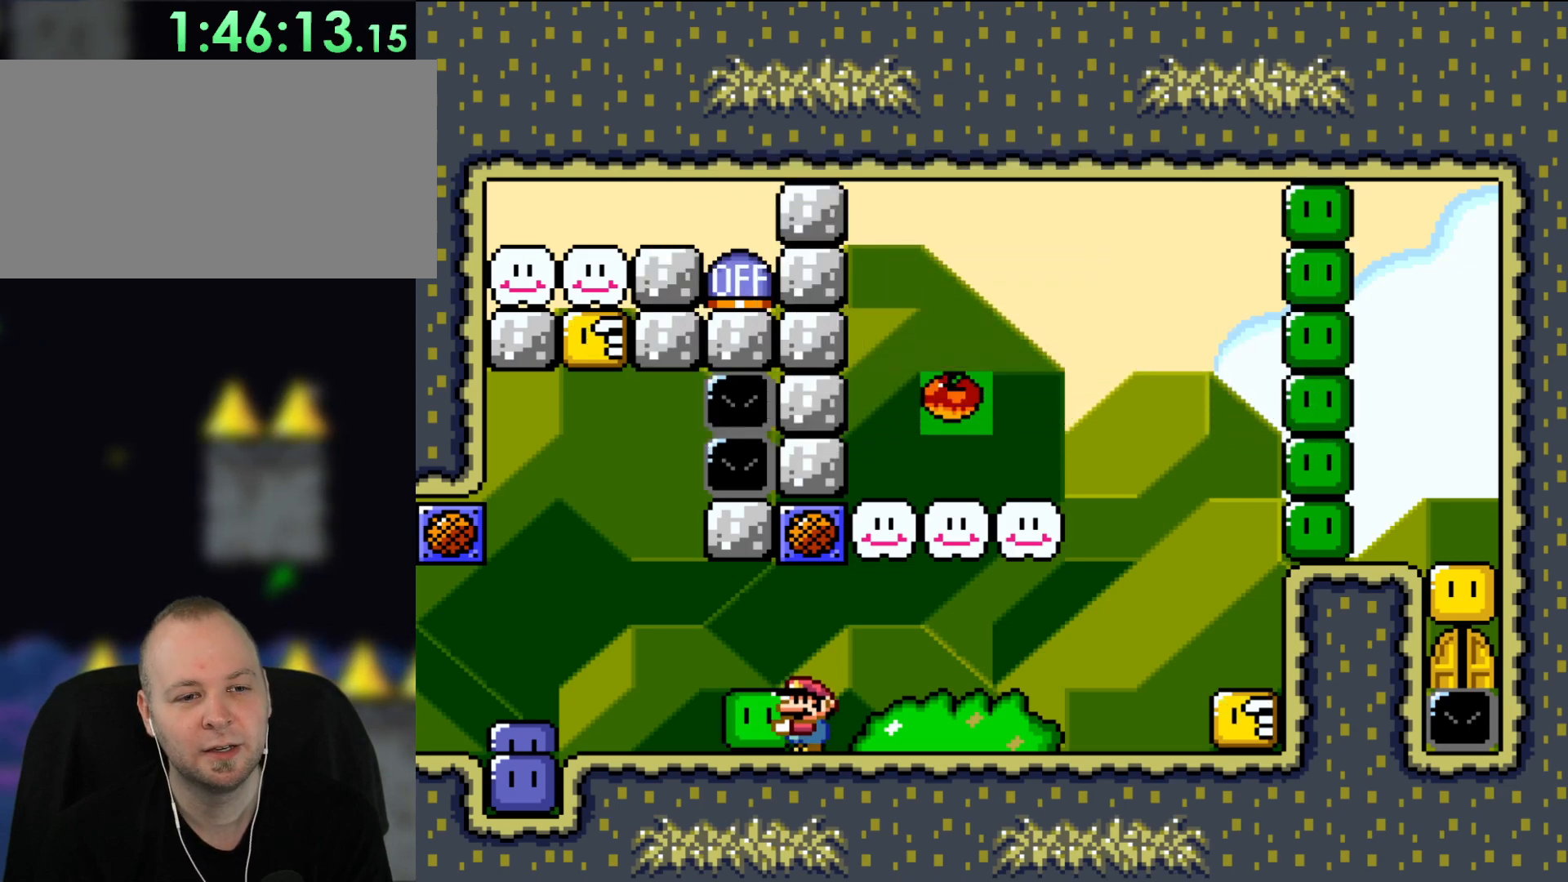
{"buttons": [], "events": [[283, "DPAD_RIGHT", "down"], [450, "DPAD_RIGHT", "up"], [450, "Y", "up"]]}
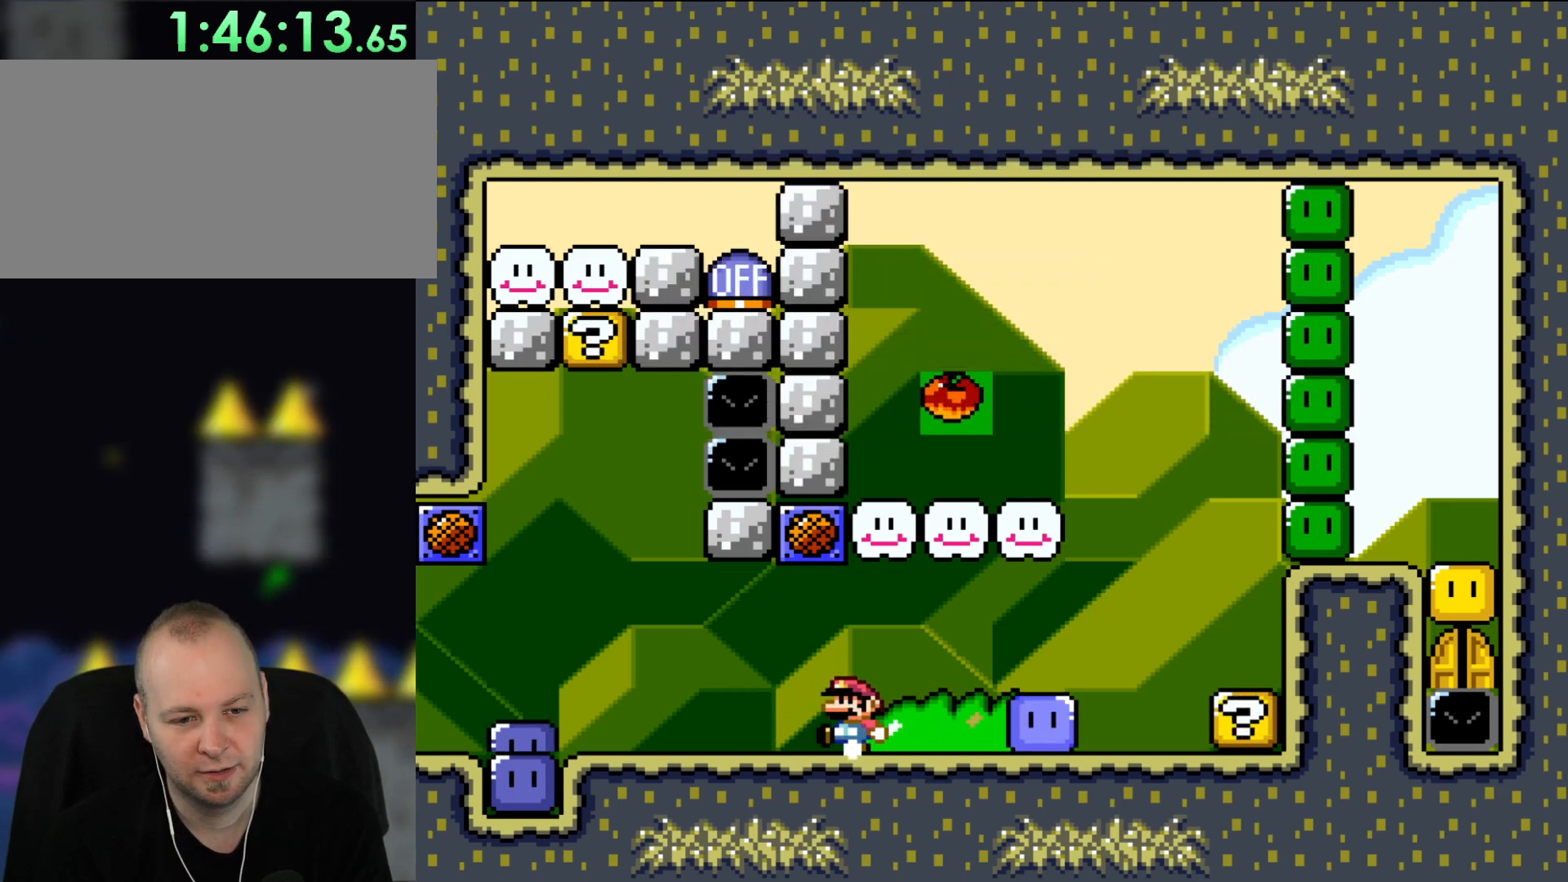
{"buttons": ["Y"], "events": [[50, "Y", "down"], [83, "DPAD_LEFT", "down"], [217, "DPAD_LEFT", "up"]]}
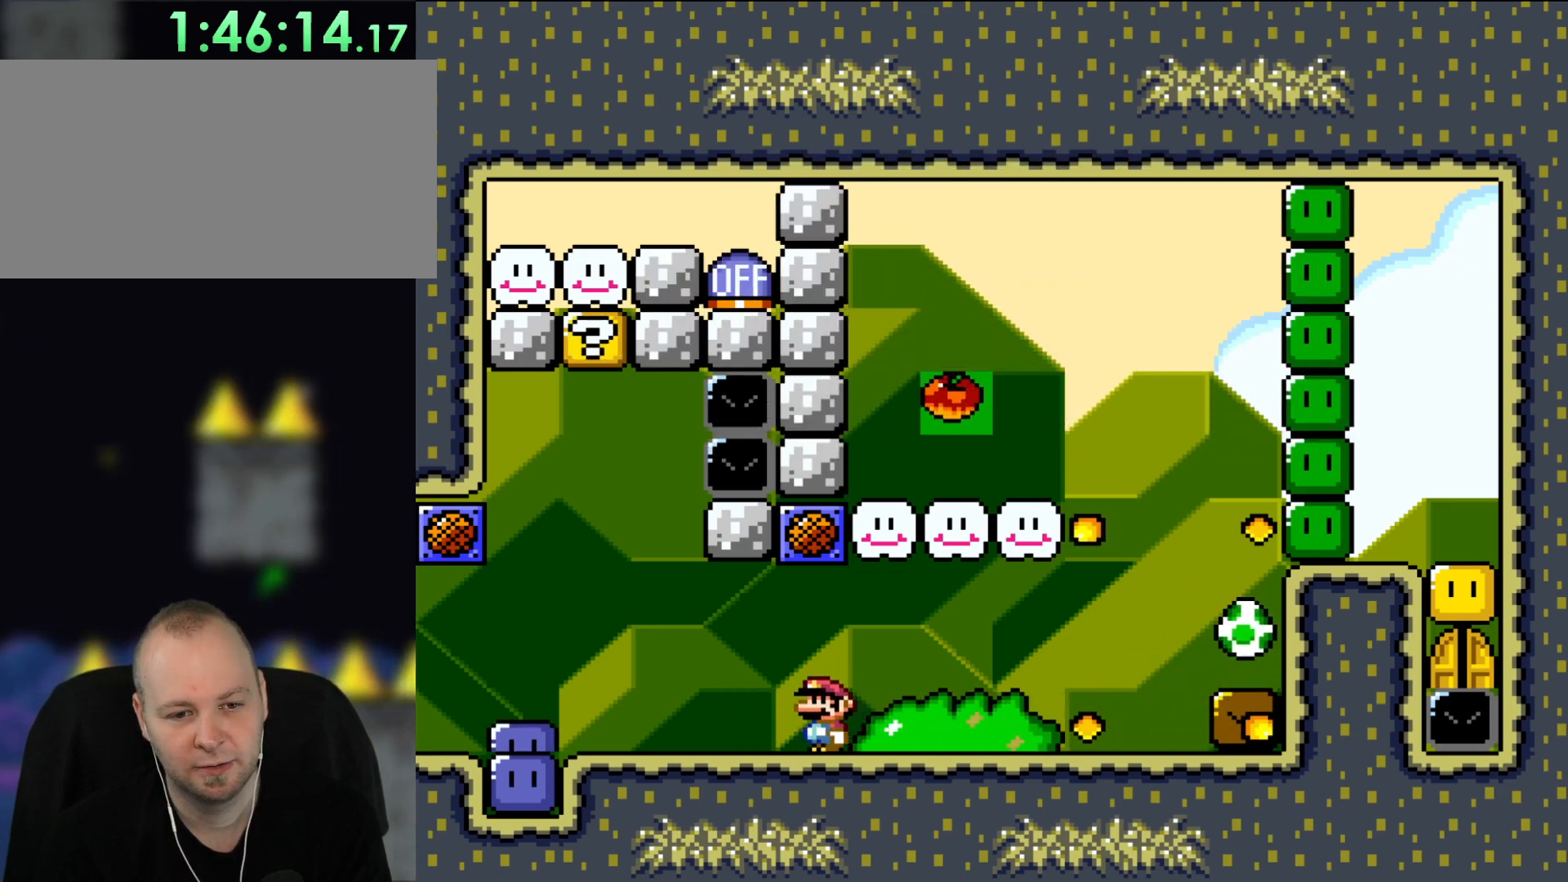
{"buttons": ["Y"], "events": []}
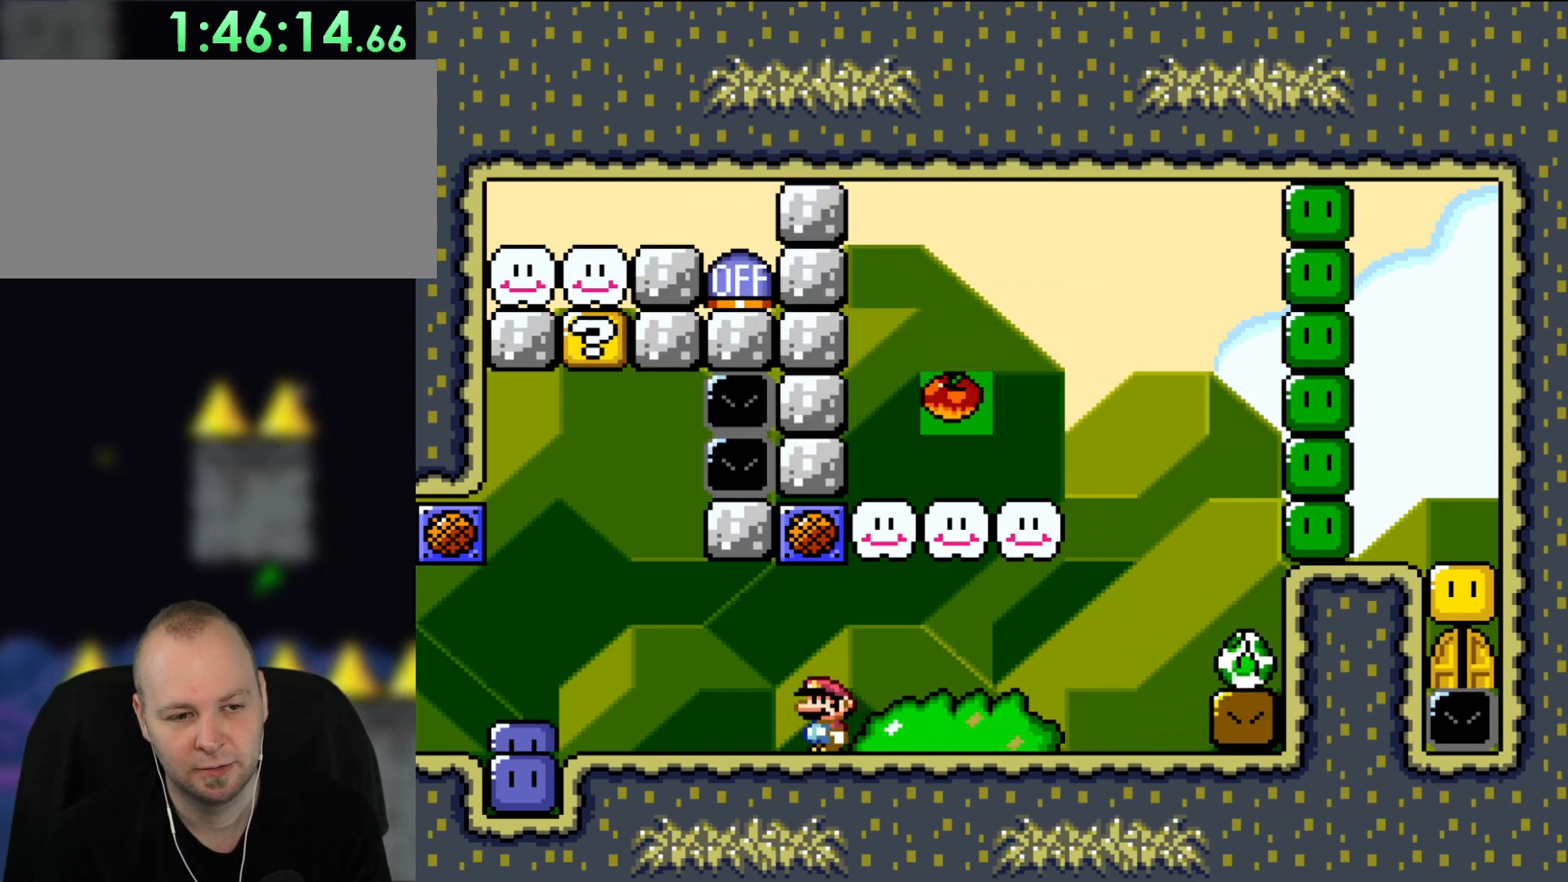
{"buttons": ["Y"], "events": []}
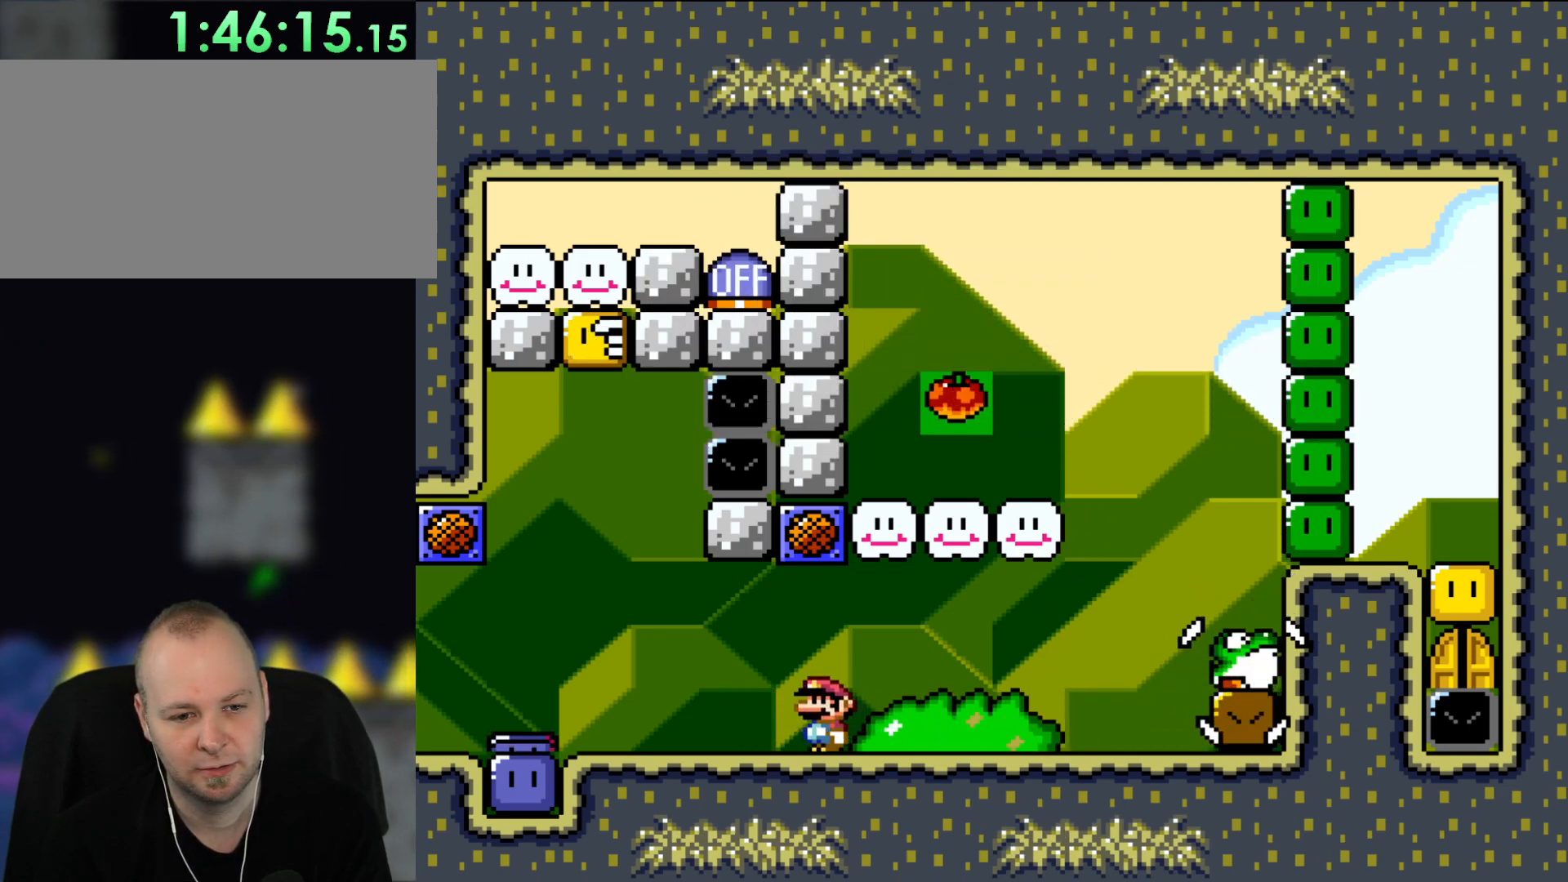
{"buttons": ["Y"], "events": []}
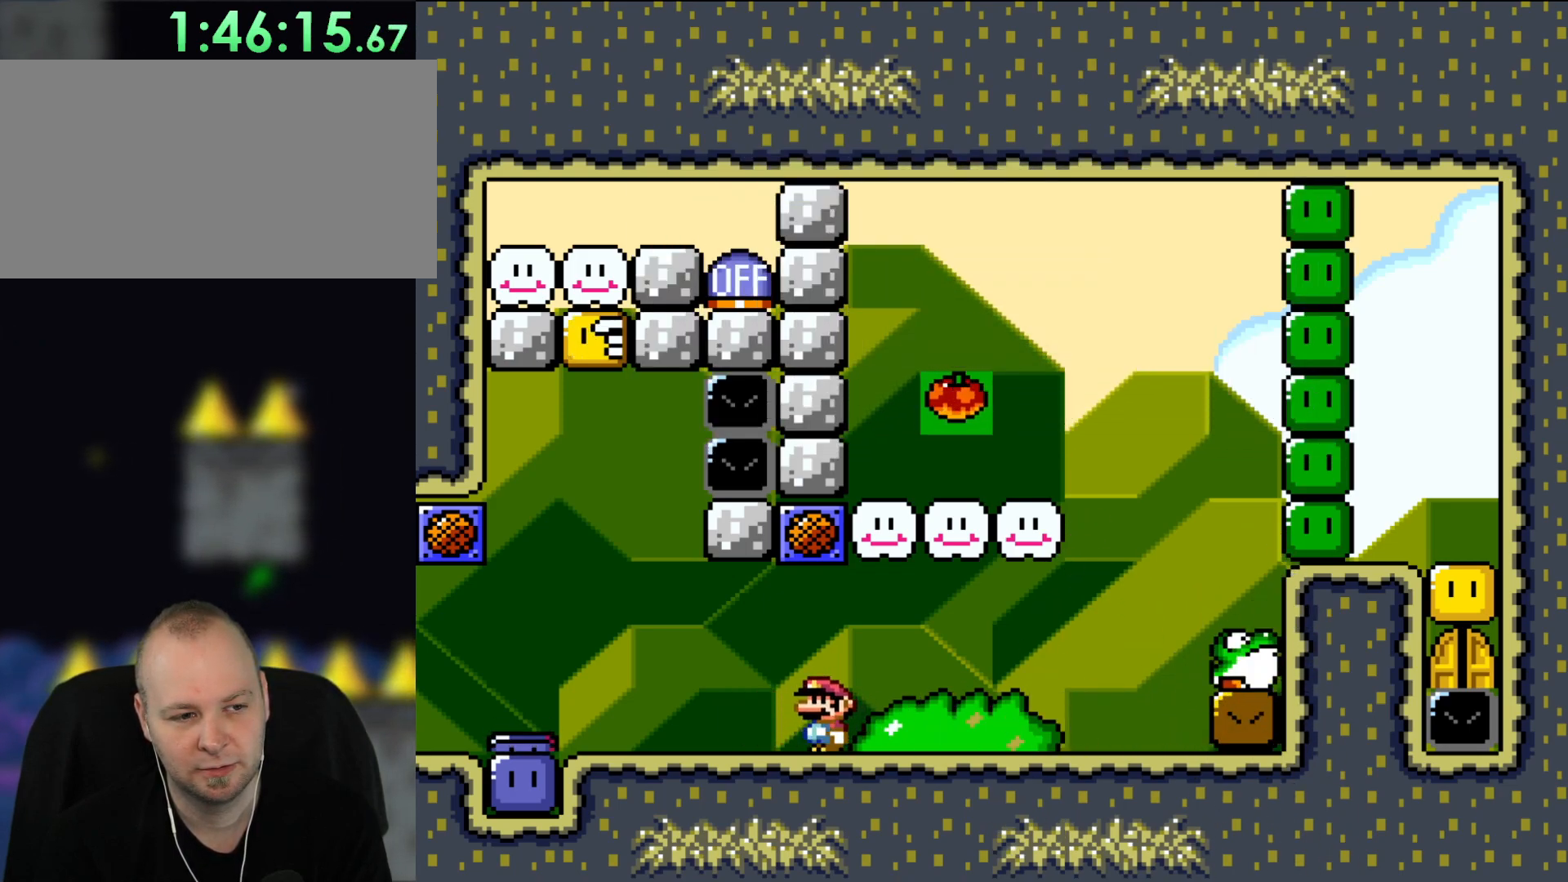
{"buttons": ["Y", "DPAD_LEFT"], "events": [[17, "DPAD_LEFT", "down"]]}
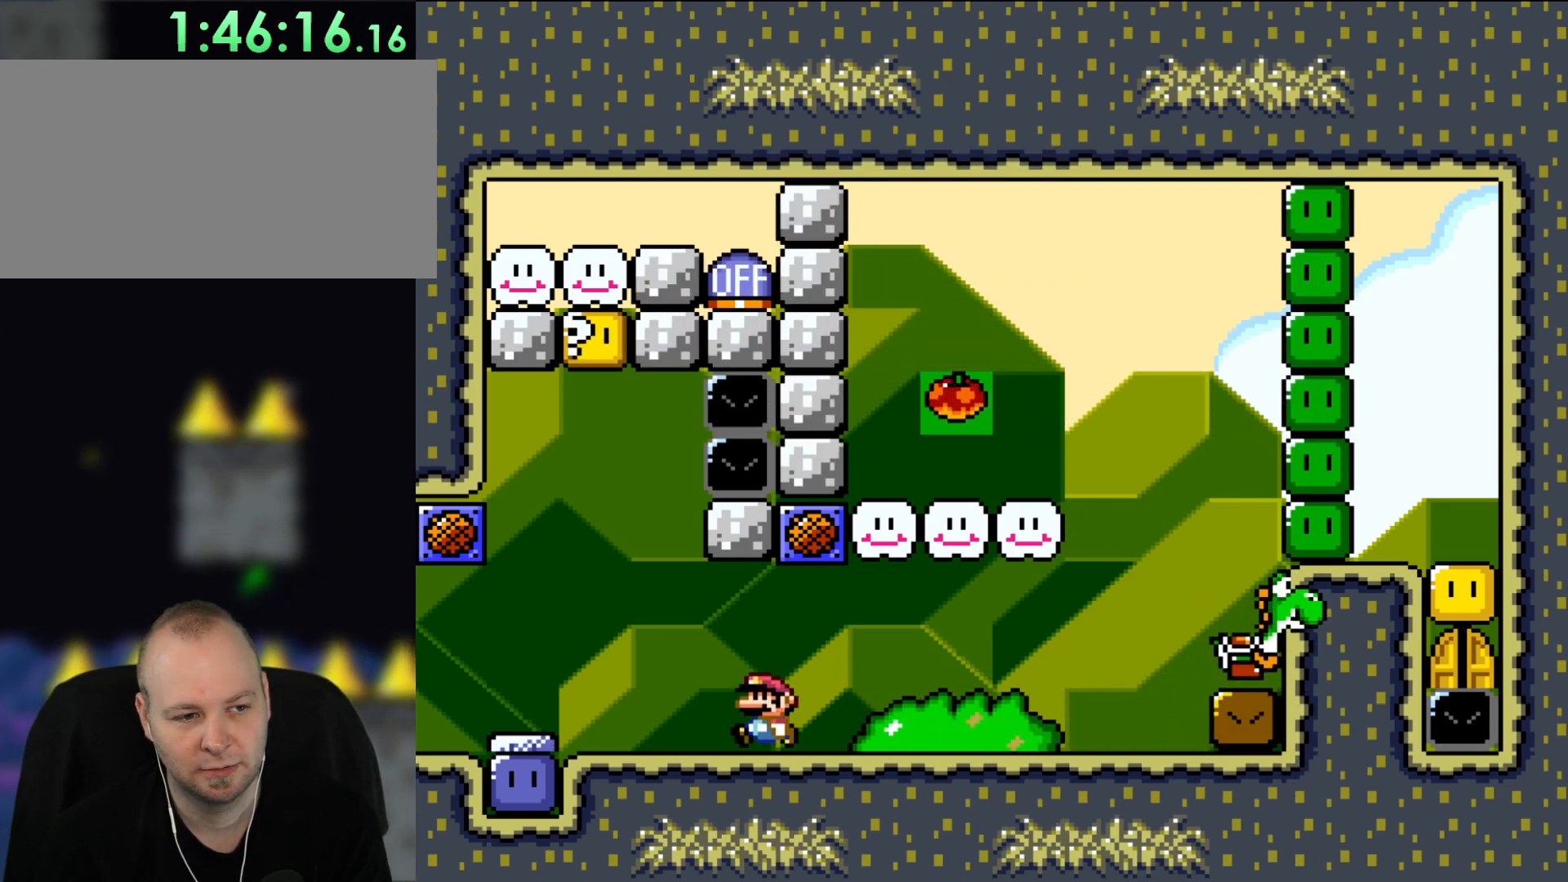
{"buttons": ["Y"], "events": [[433, "DPAD_LEFT", "up"]]}
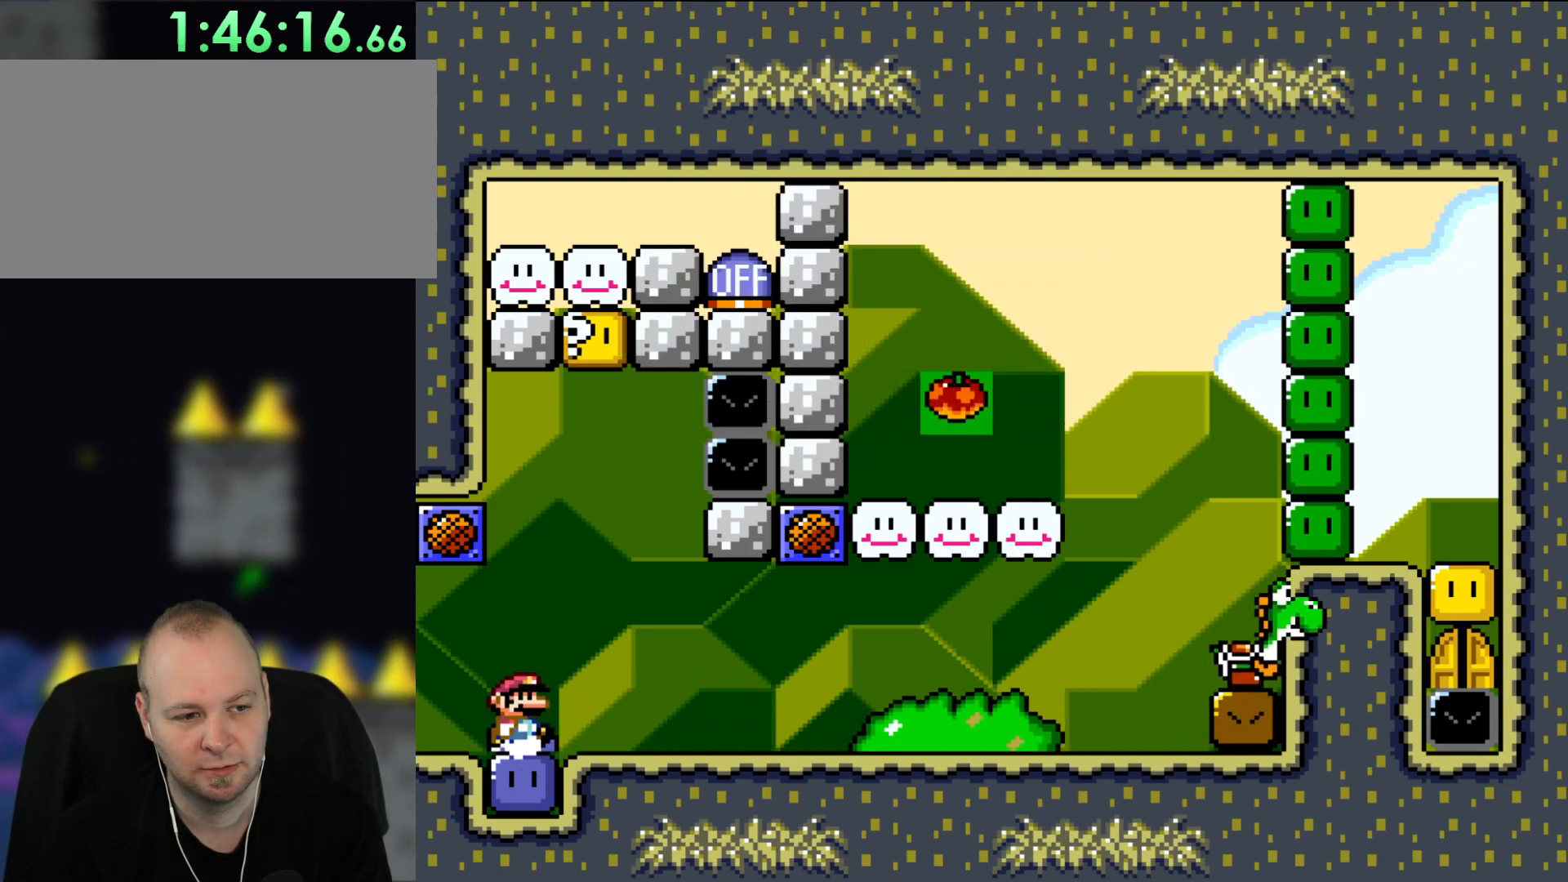
{"buttons": [], "events": [[17, "DPAD_RIGHT", "down"], [133, "DPAD_RIGHT", "up"], [167, "Y", "up"], [250, "DPAD_UP", "down"], [317, "Y", "down"], [367, "Y", "up"], [467, "DPAD_UP", "up"]]}
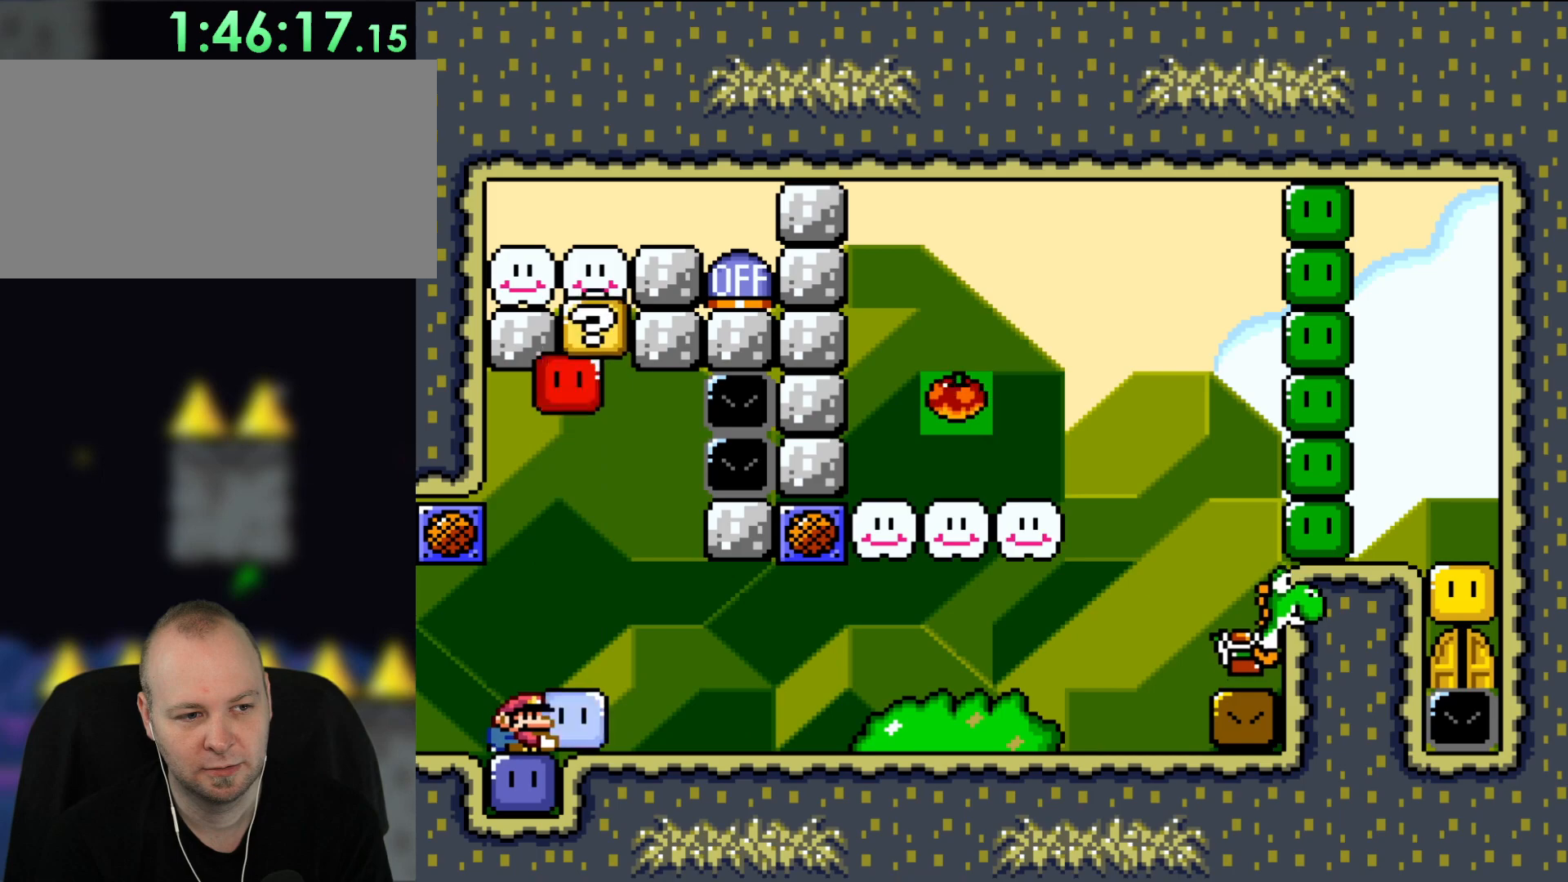
{"buttons": ["Y", "DPAD_RIGHT"], "events": [[33, "DPAD_RIGHT", "down"], [33, "Y", "down"]]}